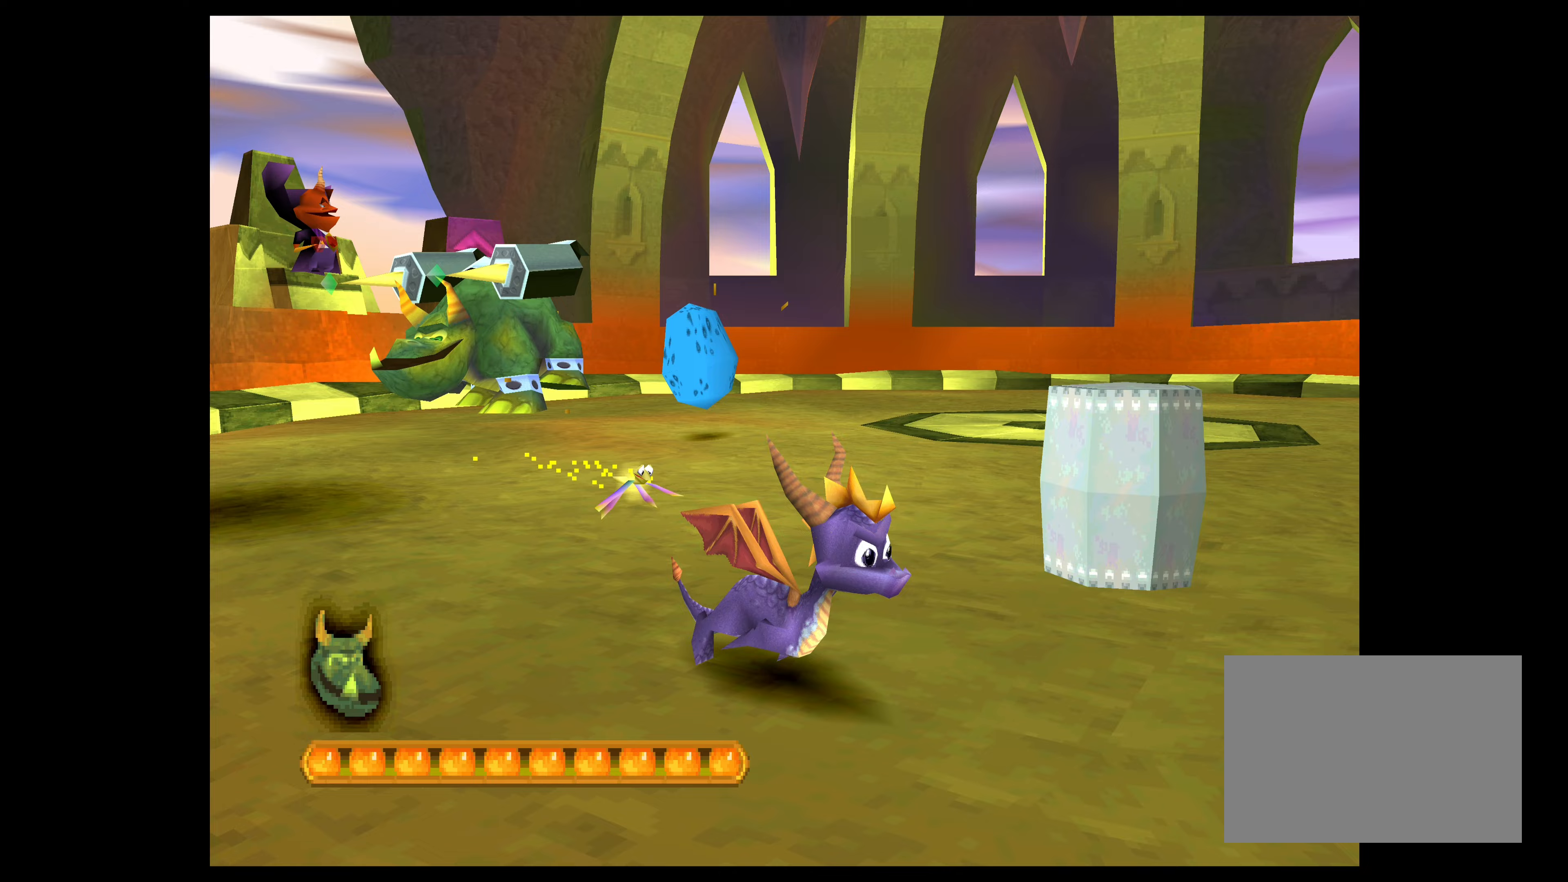
Gameplay with a controller (PlayStation layout); each line is a JSON object with the inputs held at the frame after it (dt_ms = milliseconds from this image to that frame). "events" lists button and stick changes between this image and that frame as [ms after this image, input, new state], when the widget could be followed in between. Not read: L2 L3 R2 R3 right_stick.
{"dt_ms": 167, "buttons": [], "left_stick": "right", "events": []}
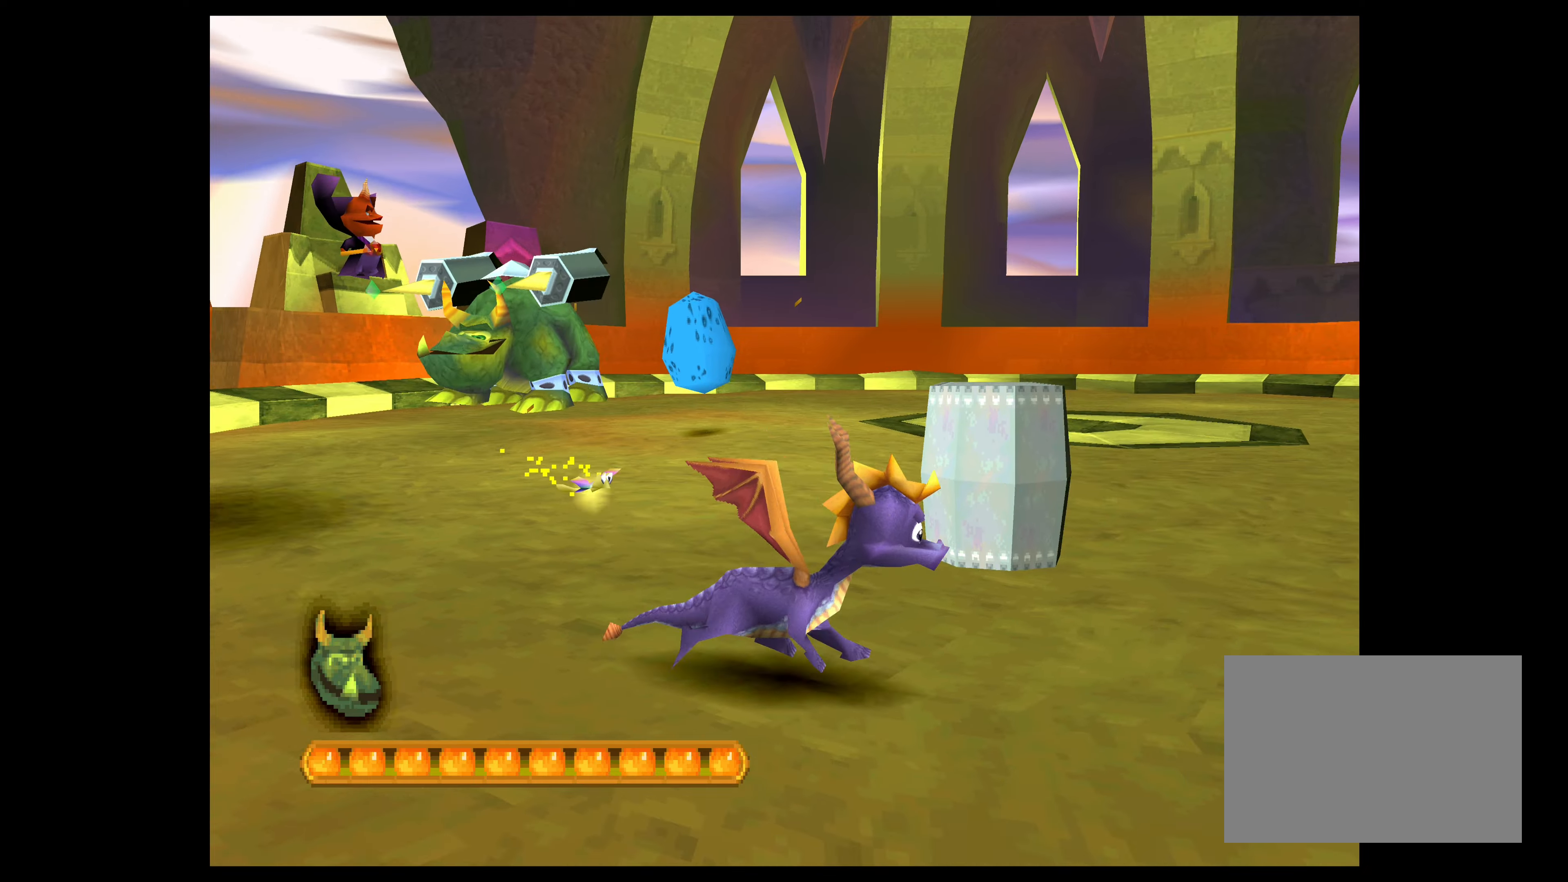
{"dt_ms": 500, "buttons": [], "left_stick": "up-left", "events": [[183, "left_stick", "up"], [316, "left_stick", "up-left"]]}
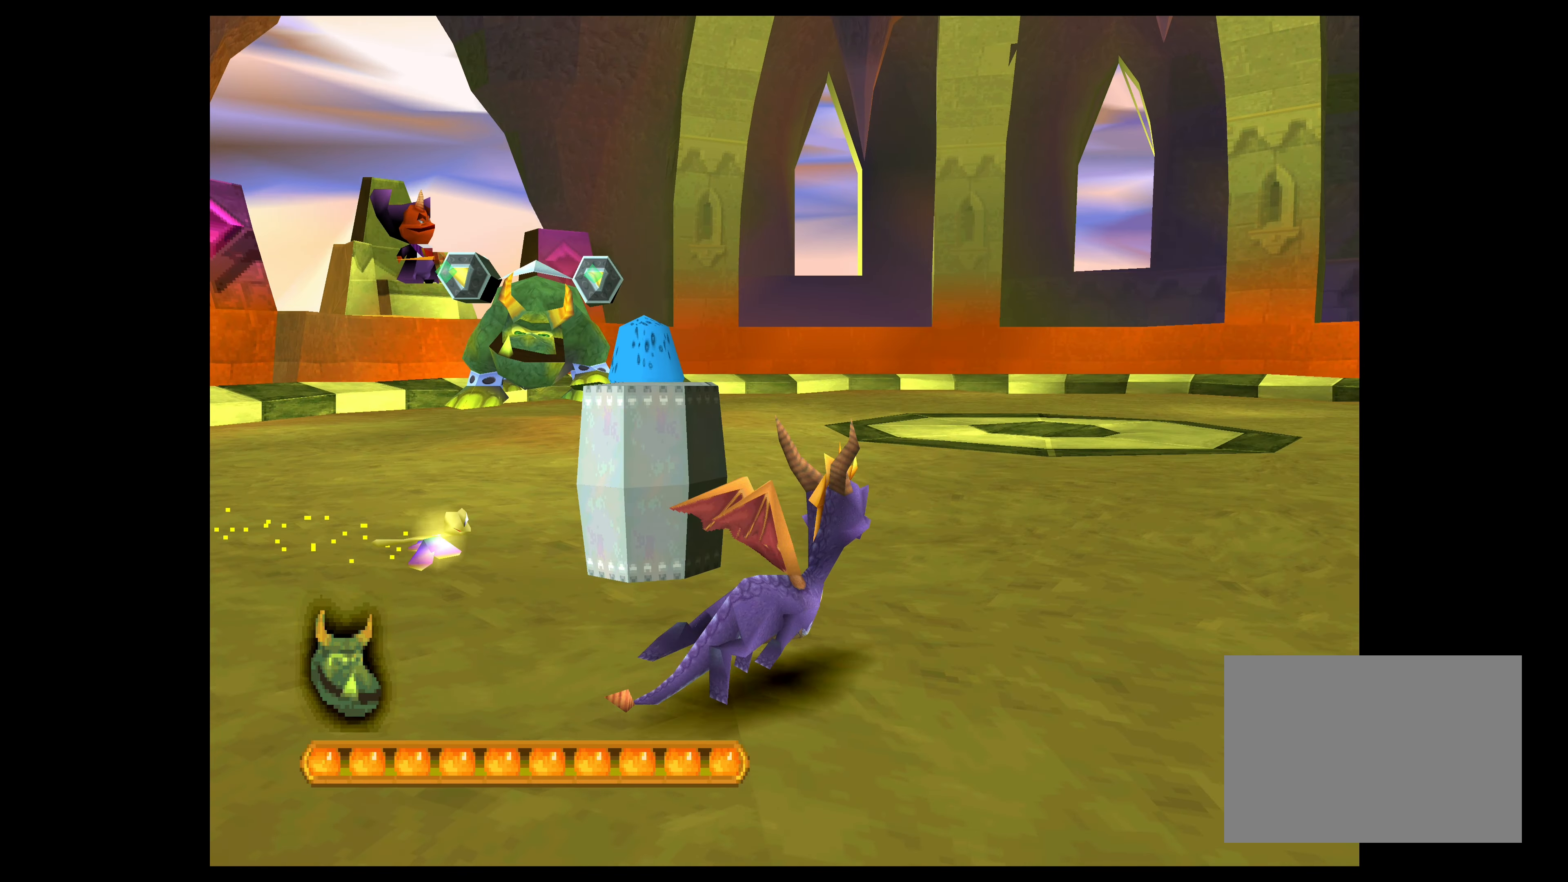
{"dt_ms": 500, "buttons": [], "left_stick": "down", "events": [[166, "left_stick", "center"], [416, "left_stick", "down"]]}
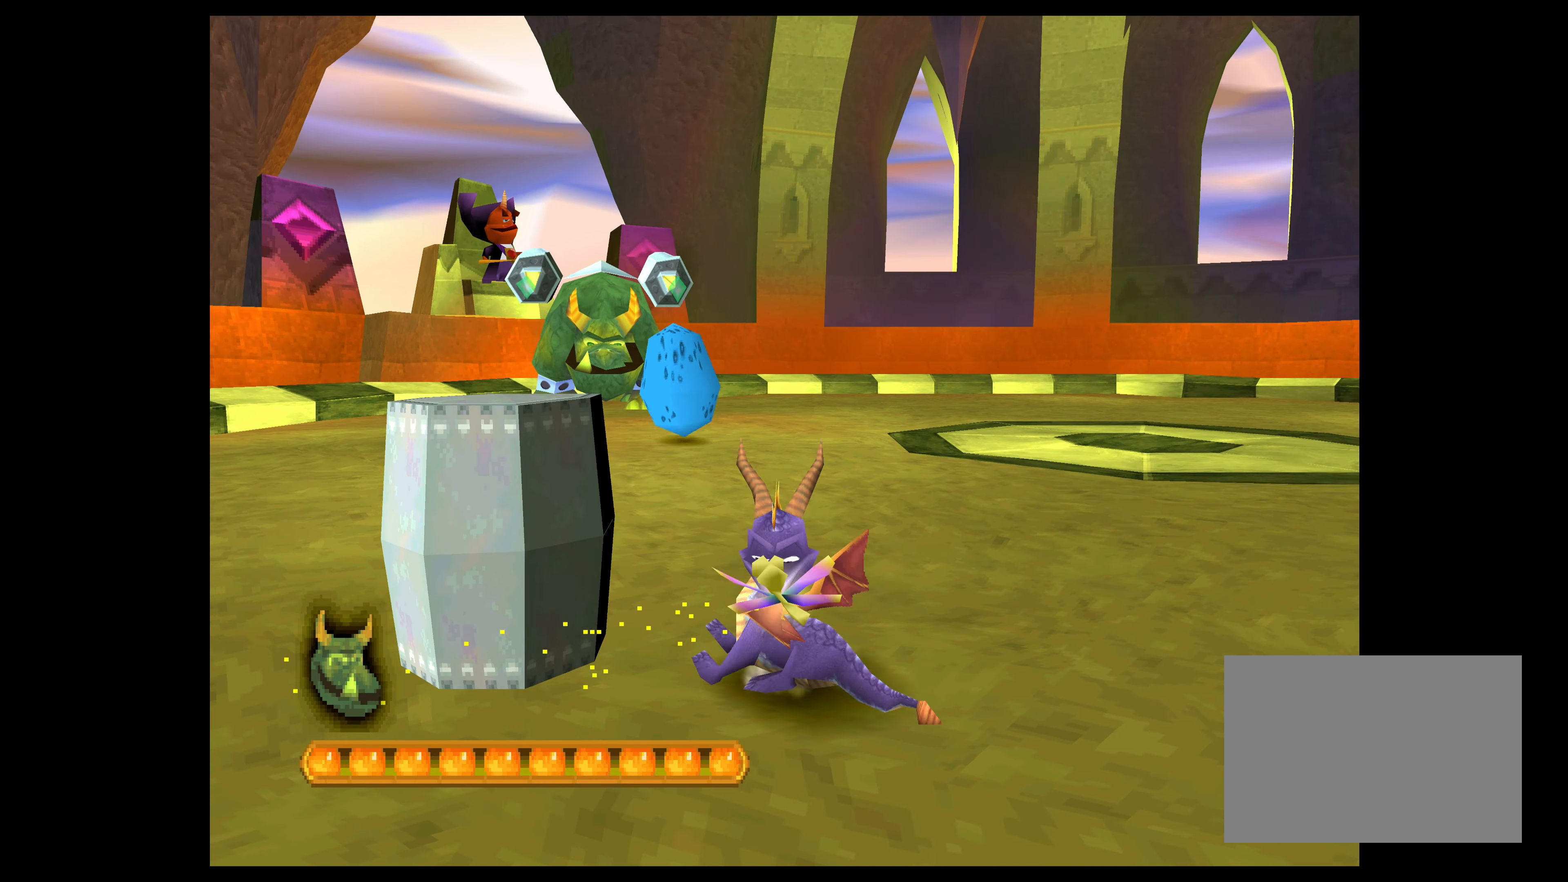
{"dt_ms": 500, "buttons": [], "left_stick": "down-left", "events": [[383, "left_stick", "down-left"]]}
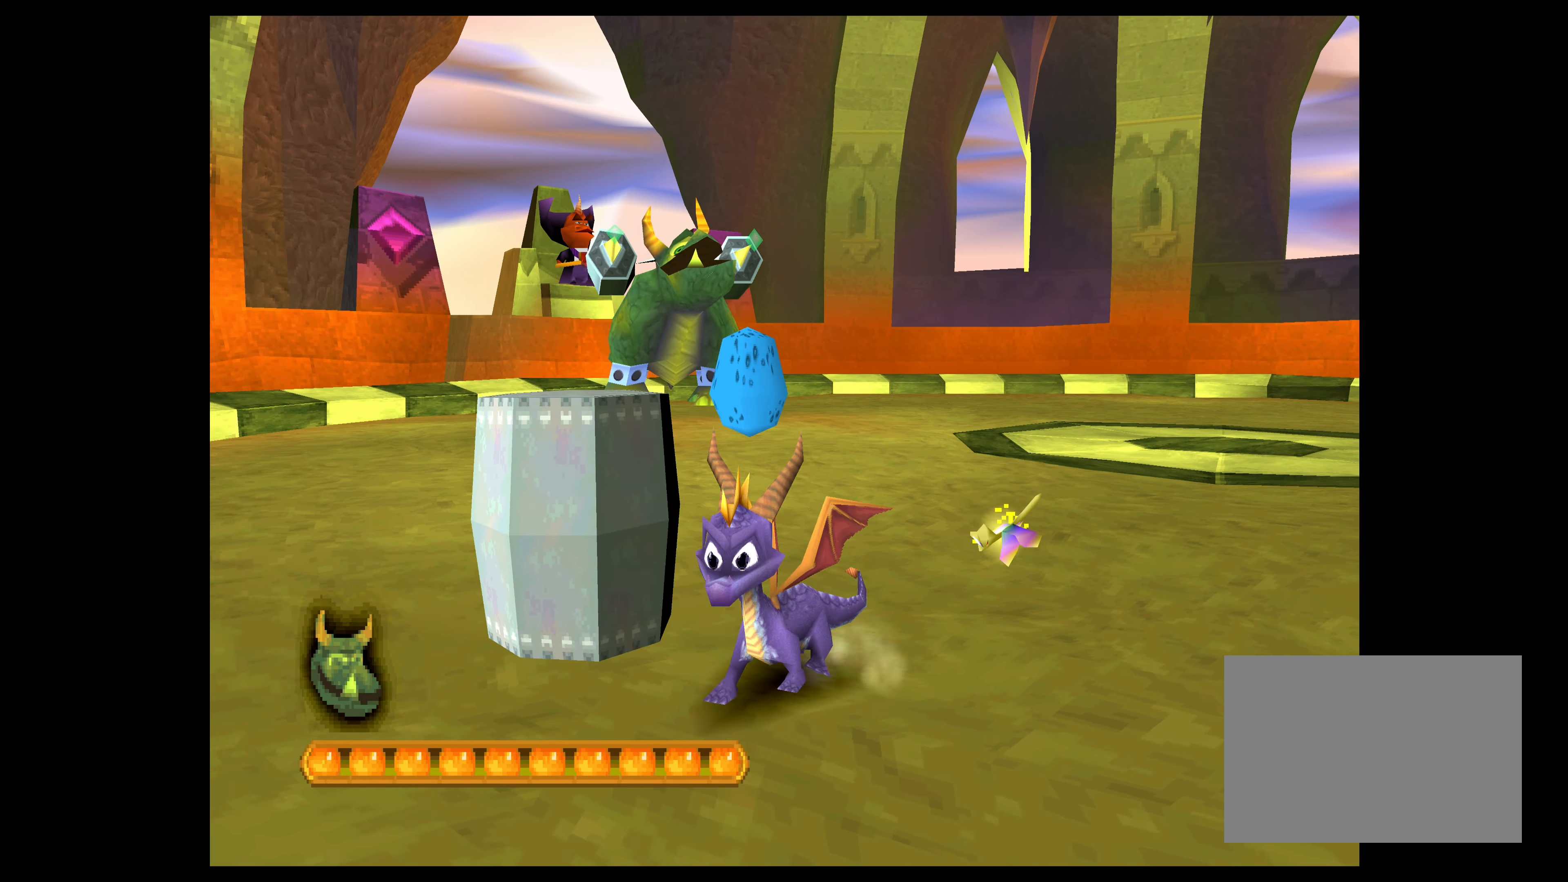
{"dt_ms": 500, "buttons": [], "left_stick": "up-right", "events": [[116, "left_stick", "center"], [300, "left_stick", "up-right"]]}
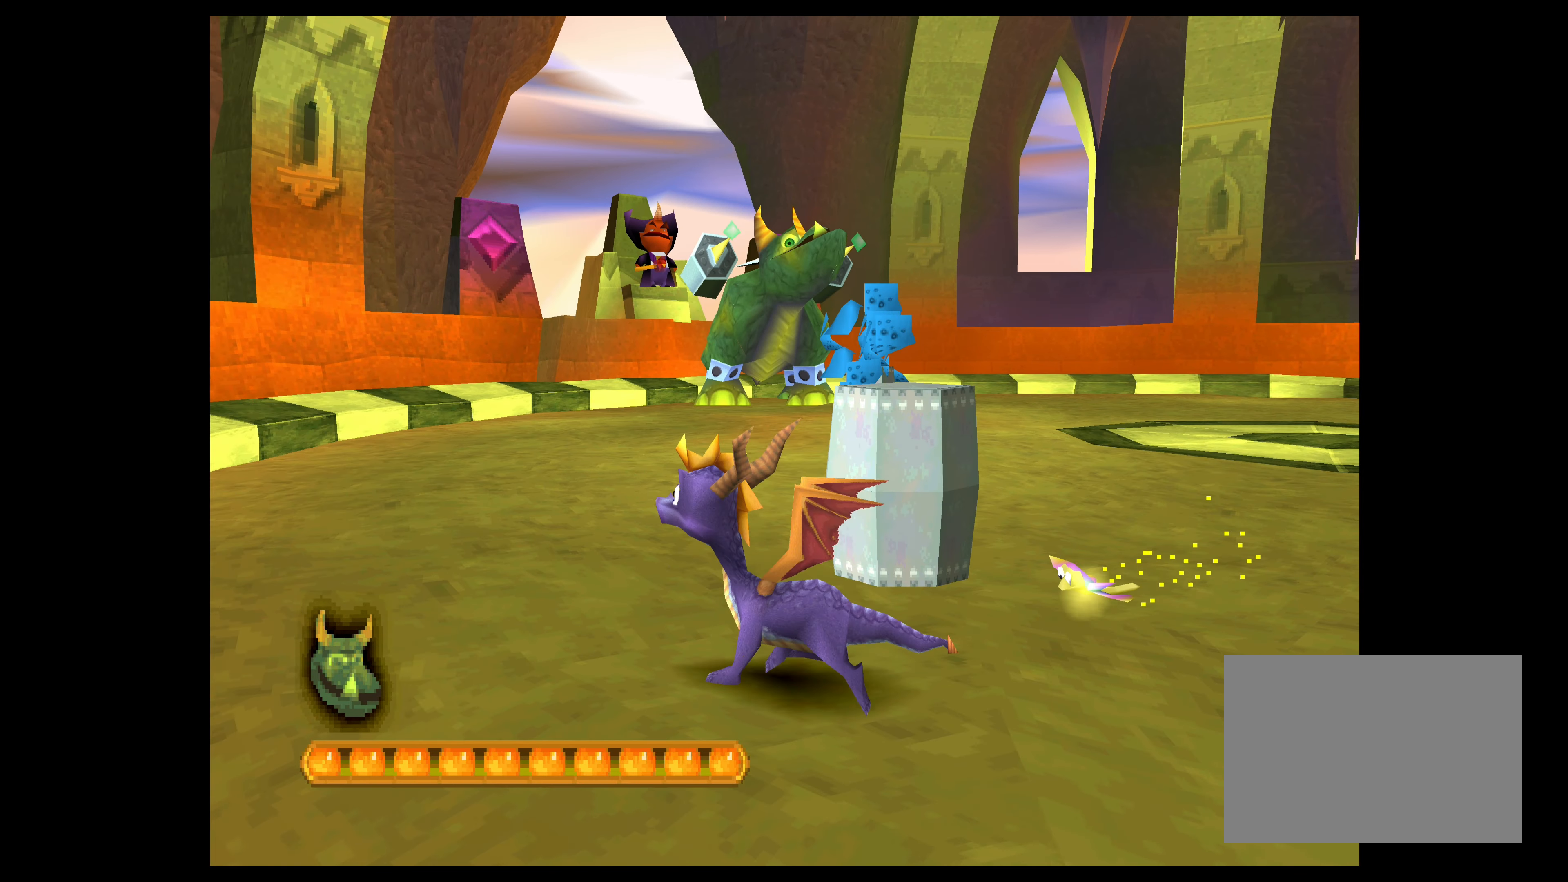
{"dt_ms": 500, "buttons": [], "left_stick": "down-right", "events": [[83, "left_stick", "down-right"]]}
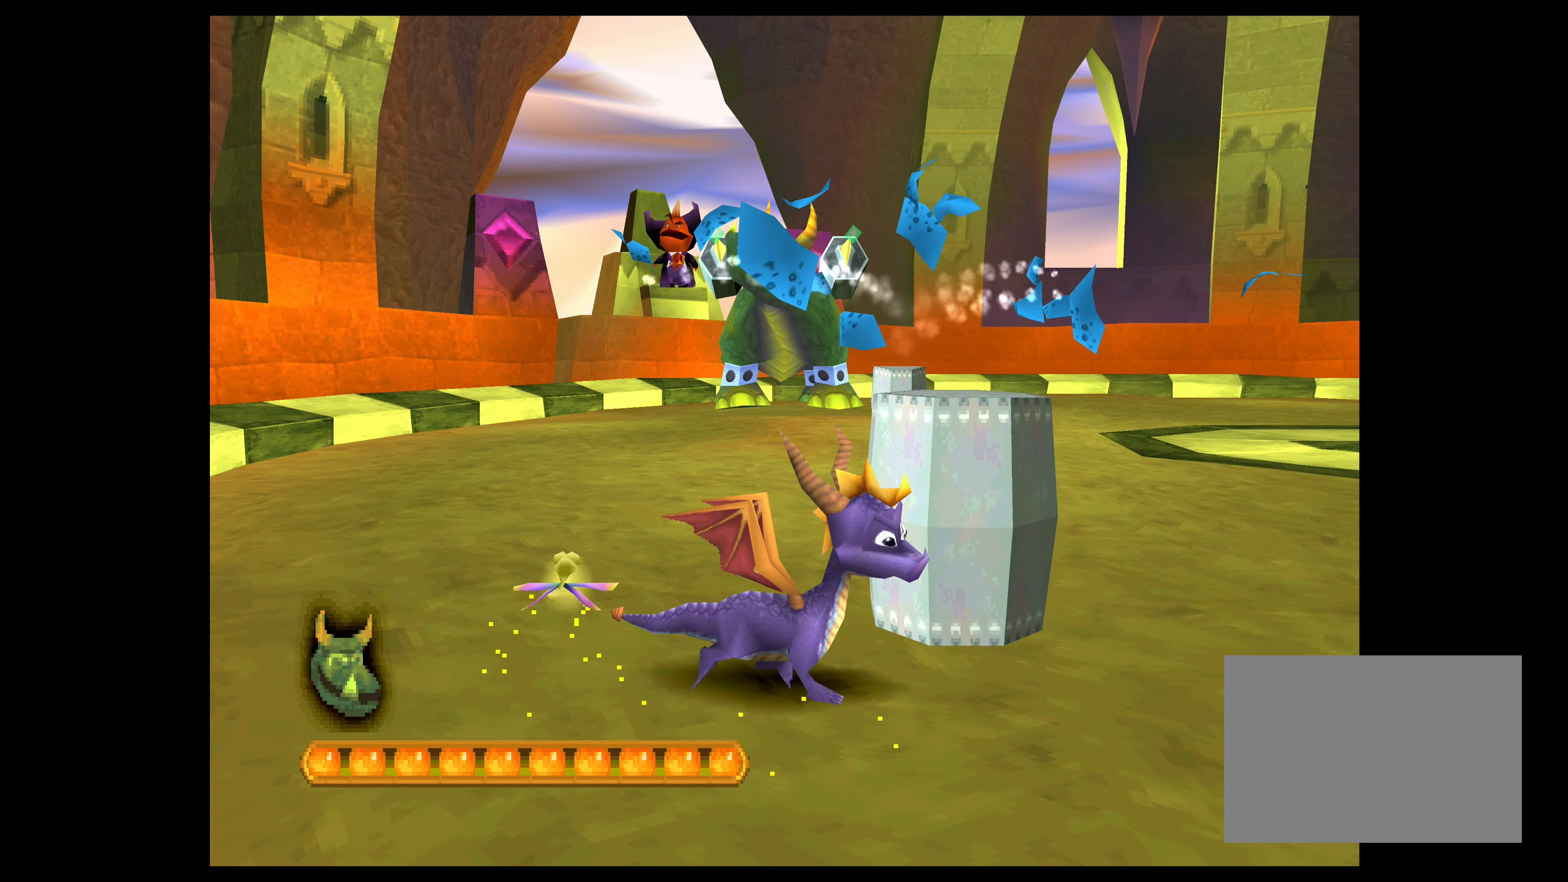
{"dt_ms": 500, "buttons": [], "left_stick": "right", "events": [[116, "left_stick", "center"], [400, "left_stick", "right"]]}
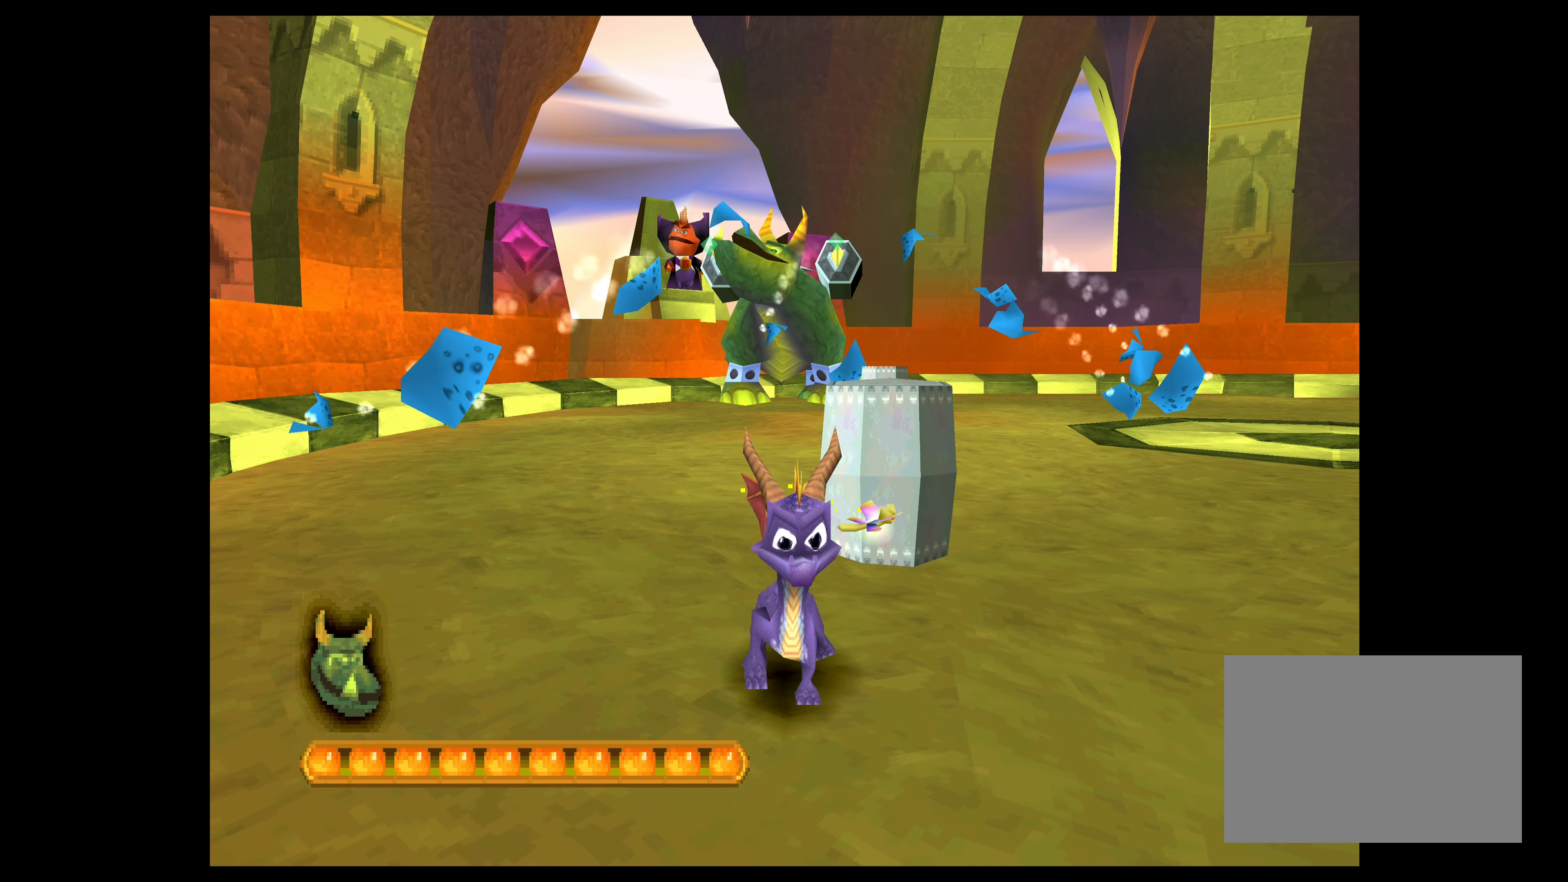
{"dt_ms": 500, "buttons": [], "left_stick": "center", "events": [[66, "left_stick", "center"], [233, "left_stick", "up-right"], [333, "left_stick", "center"]]}
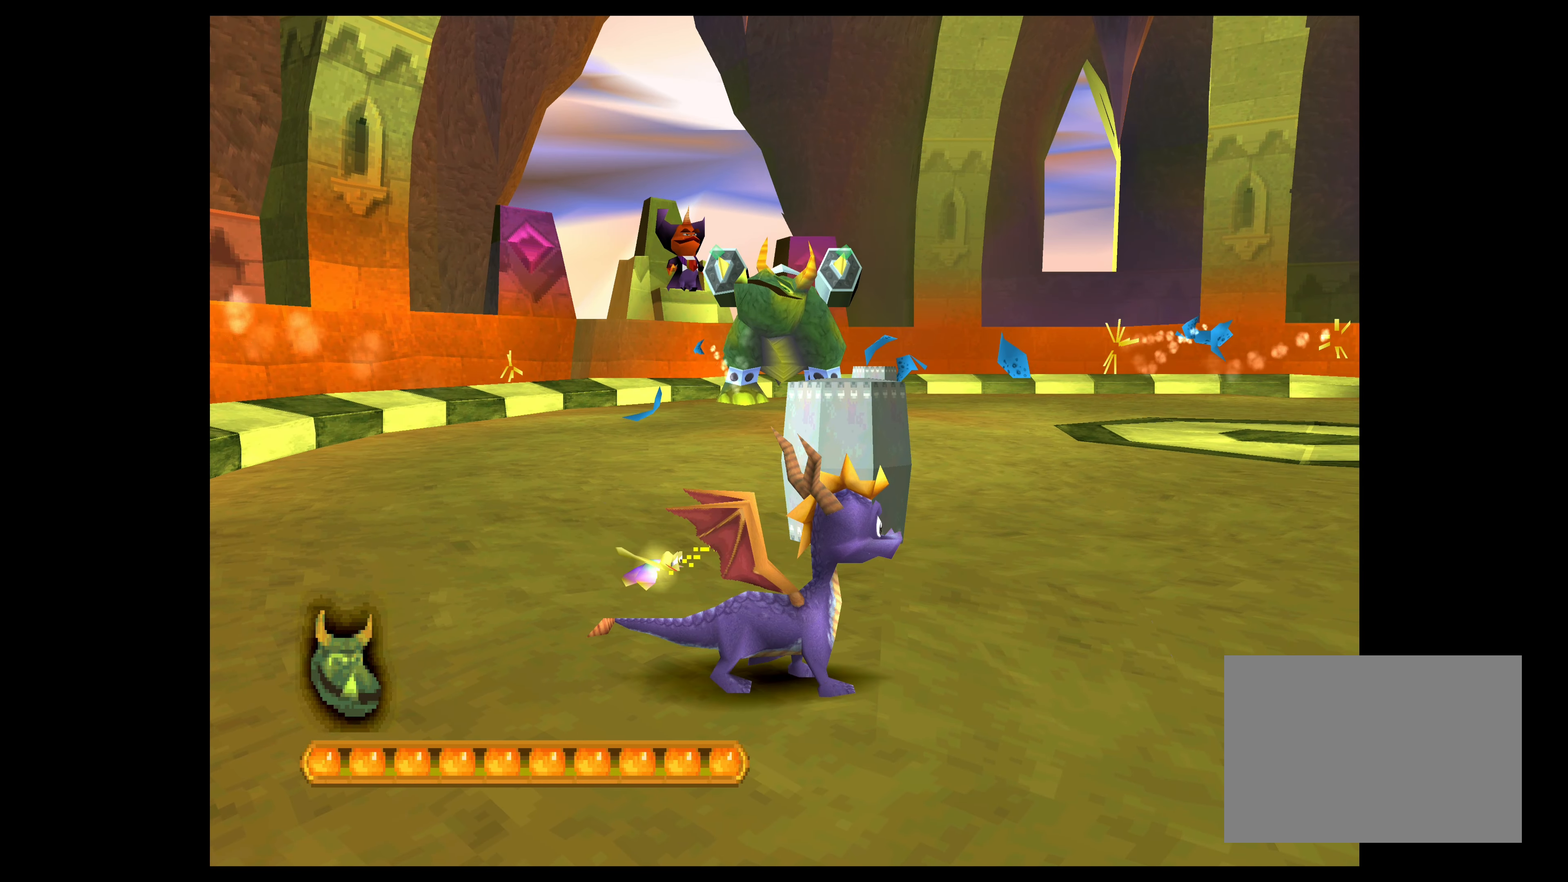
{"dt_ms": 500, "buttons": ["CROSS"], "left_stick": "up", "events": [[66, "left_stick", "up"], [383, "CROSS", "down"]]}
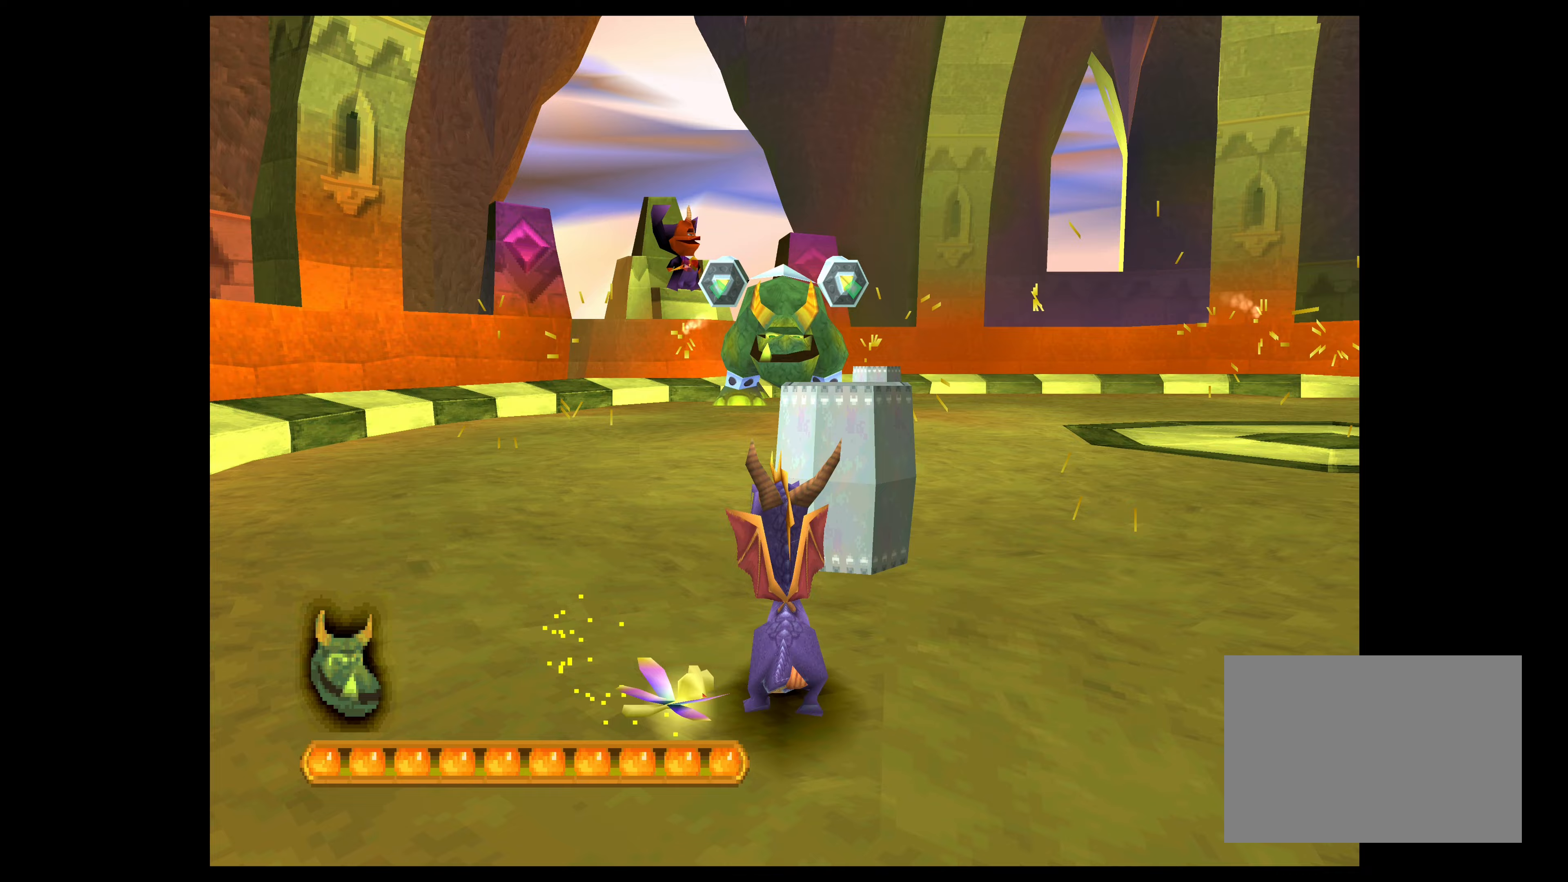
{"dt_ms": 500, "buttons": [], "left_stick": "right", "events": [[117, "CROSS", "up"], [267, "left_stick", "right"]]}
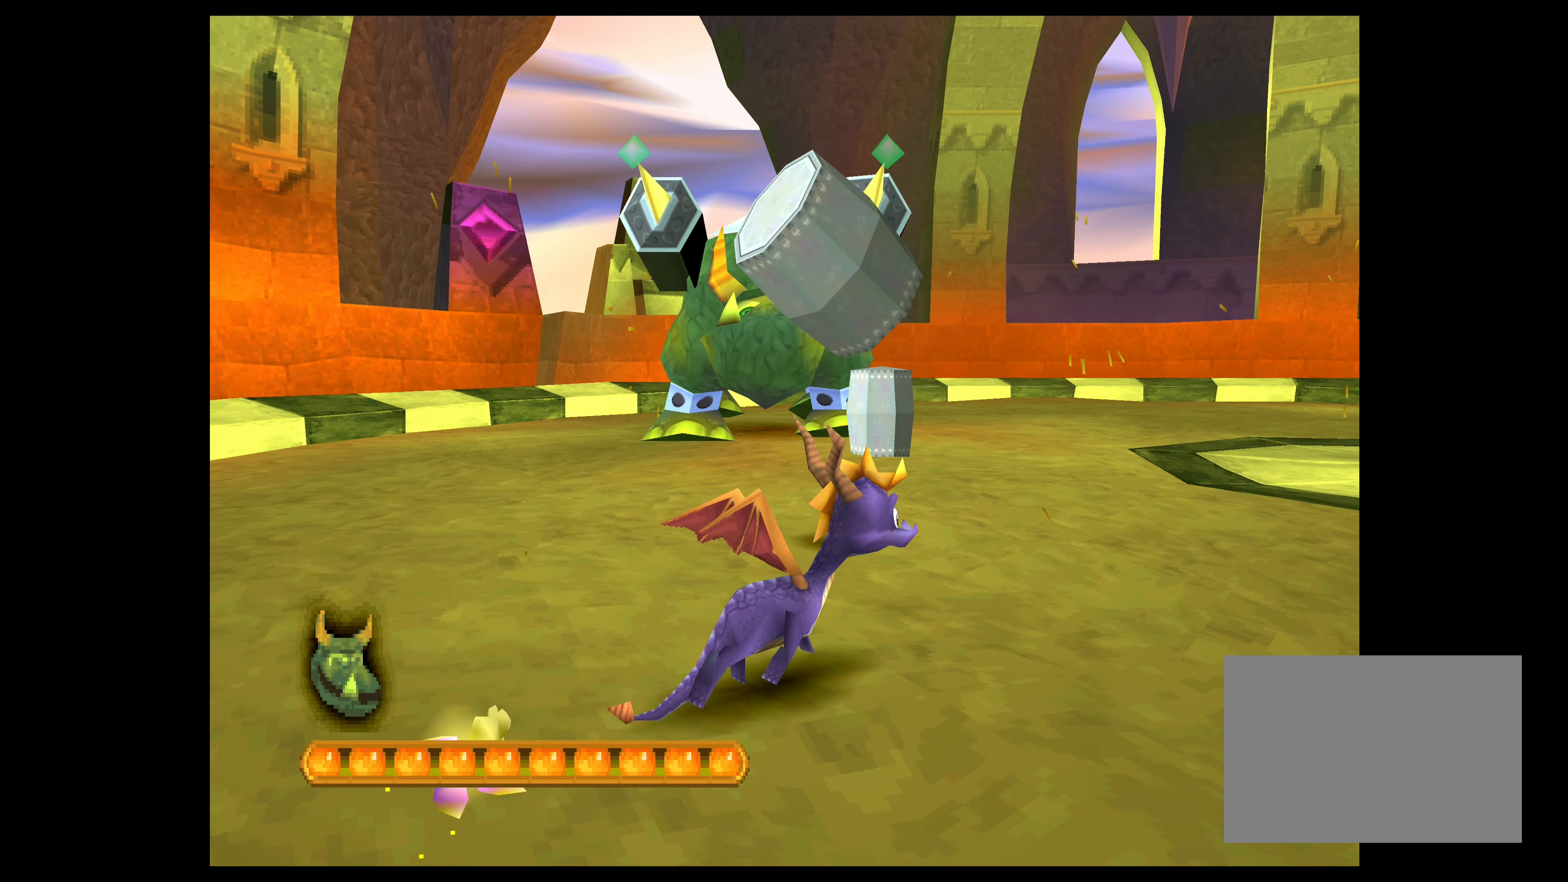
{"dt_ms": 500, "buttons": ["CROSS"], "left_stick": "right", "events": [[333, "CROSS", "down"]]}
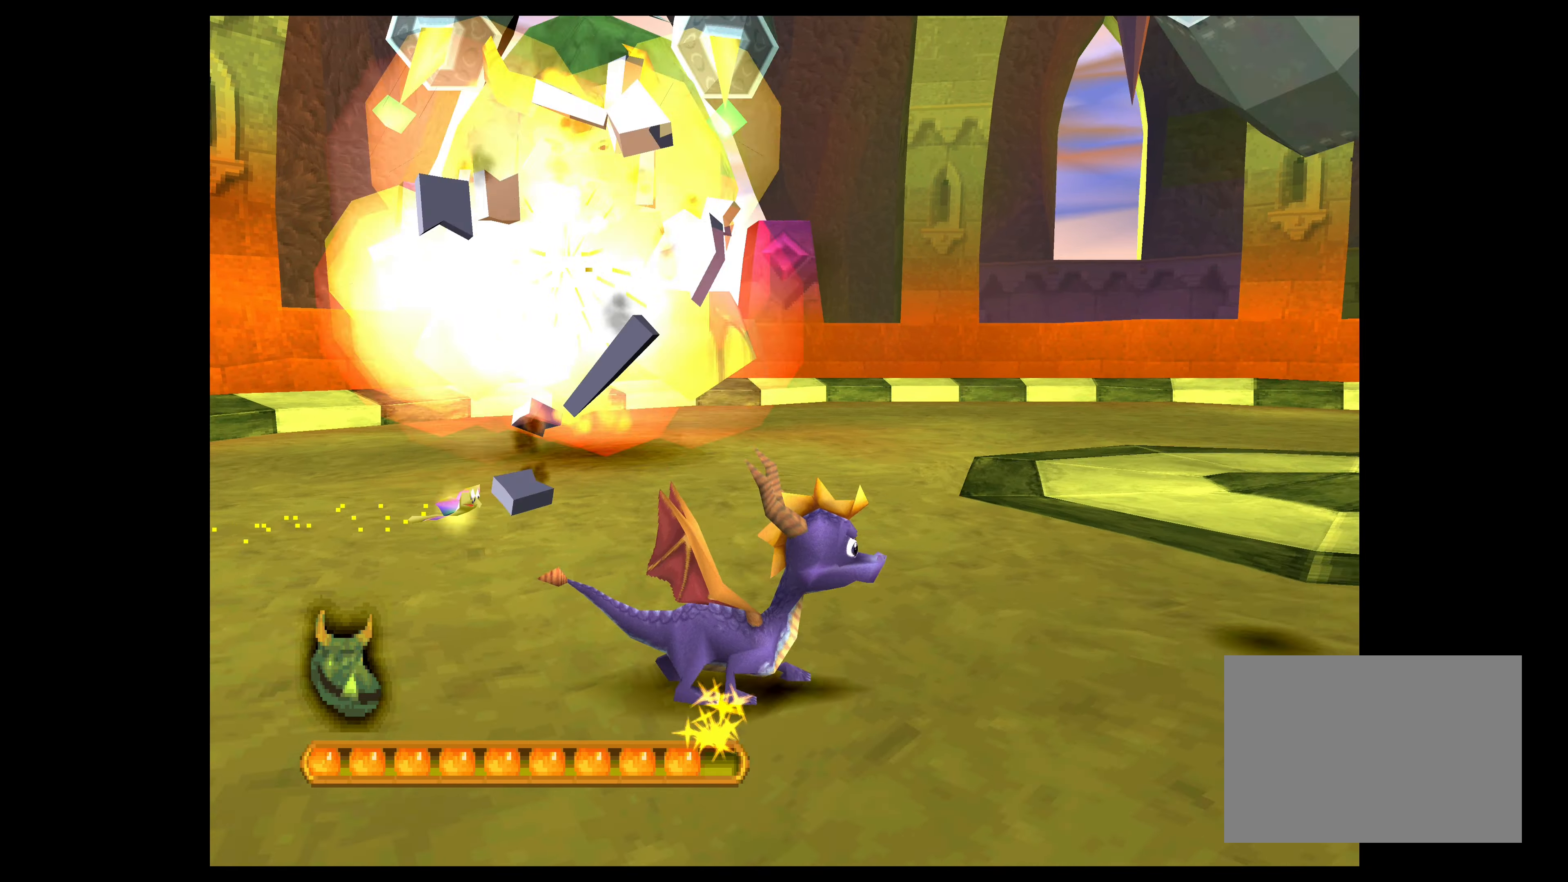
{"dt_ms": 500, "buttons": ["CROSS"], "left_stick": "right", "events": []}
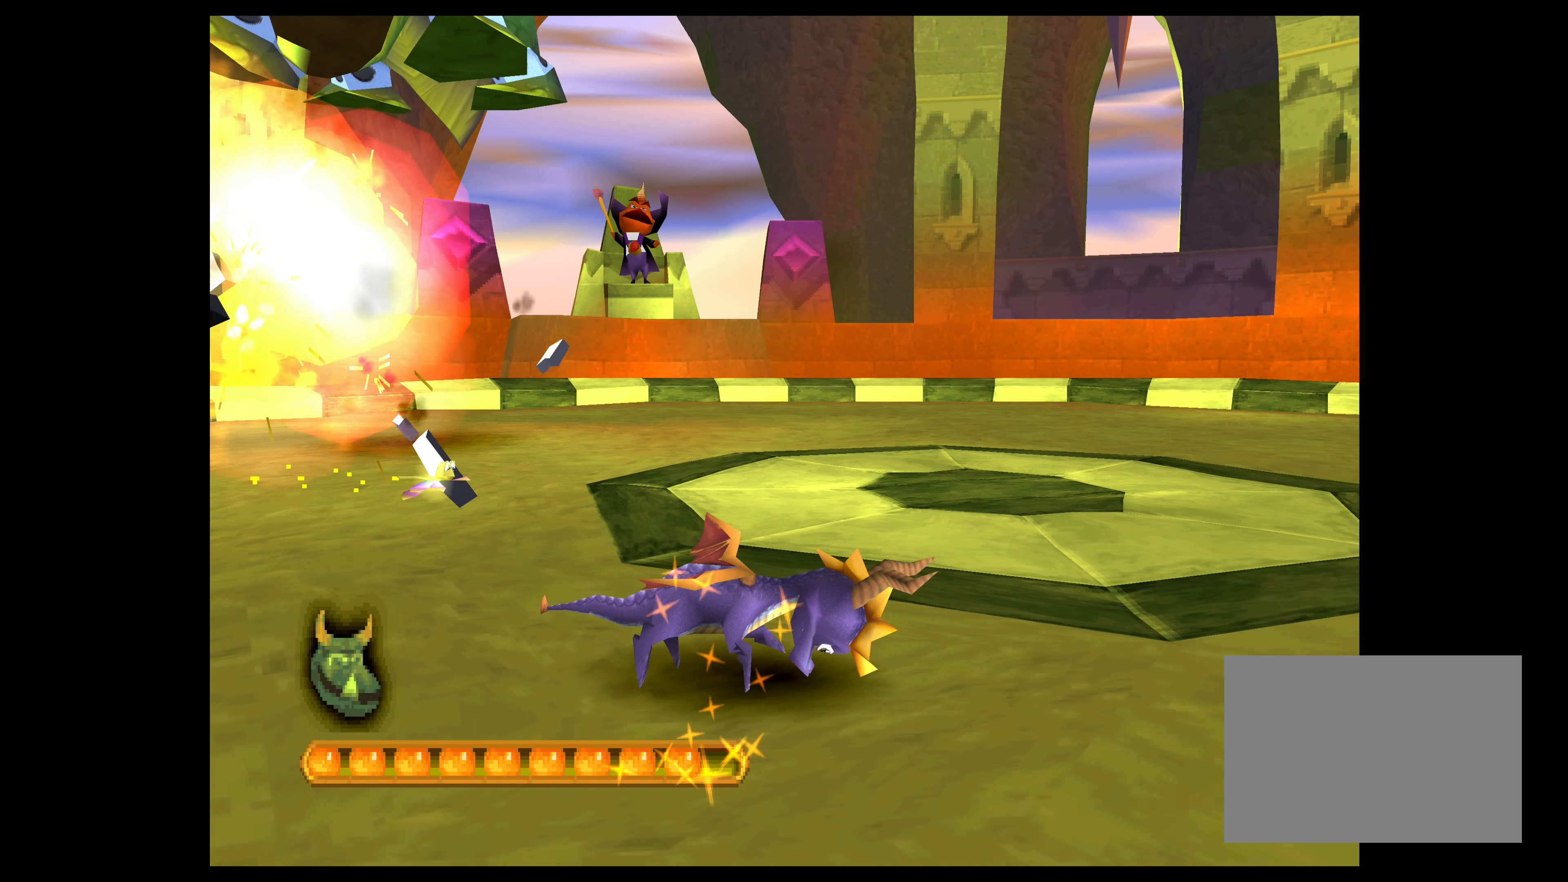
{"dt_ms": 500, "buttons": [], "left_stick": "right", "events": [[433, "CROSS", "up"]]}
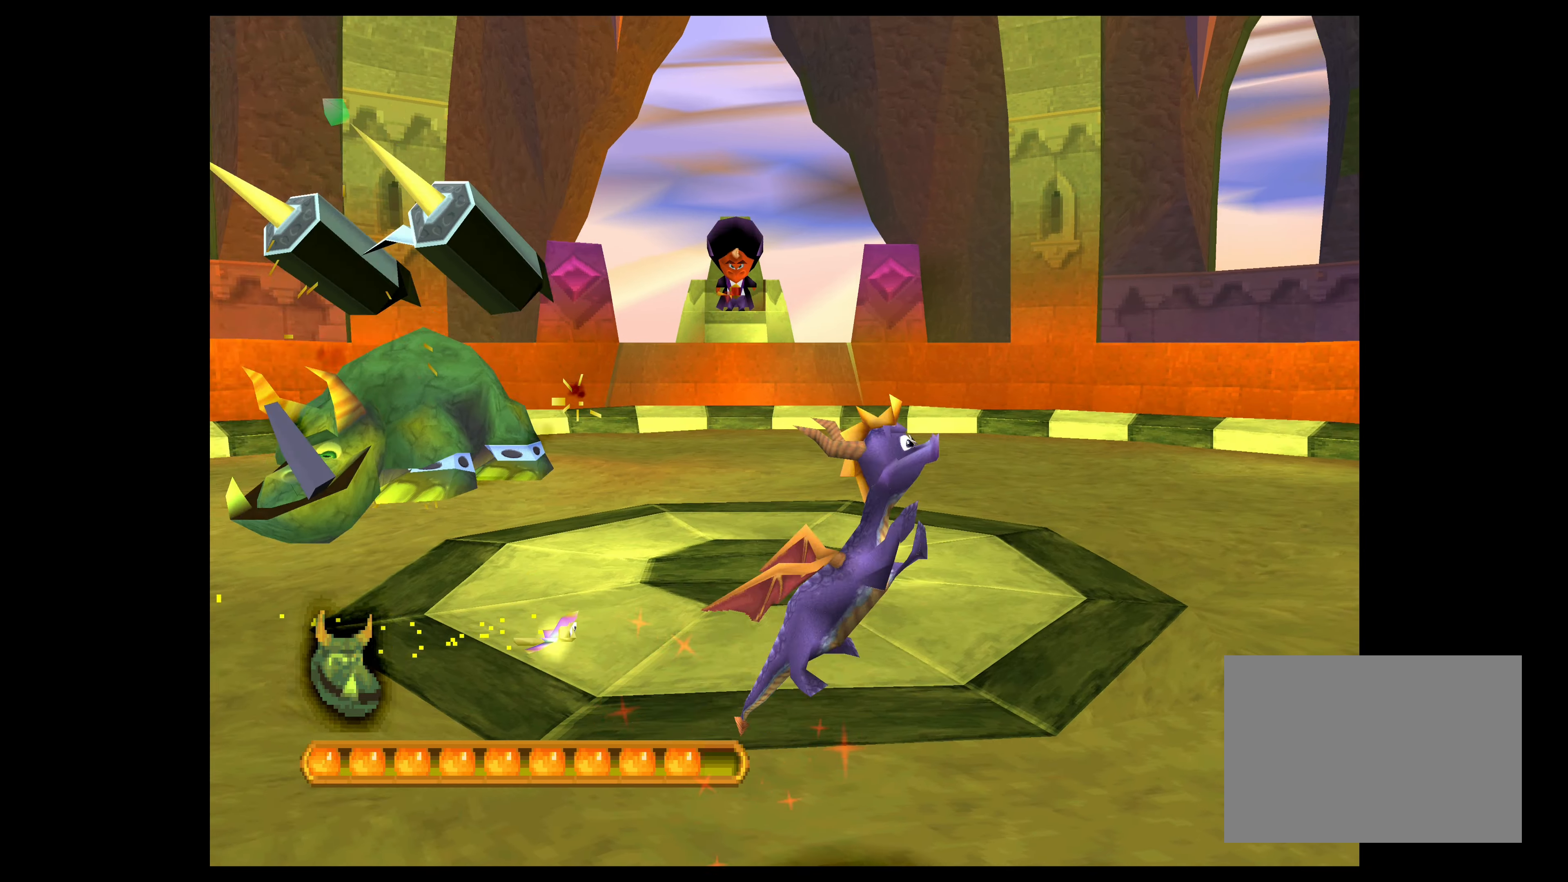
{"dt_ms": 500, "buttons": [], "left_stick": "center", "events": [[200, "left_stick", "center"]]}
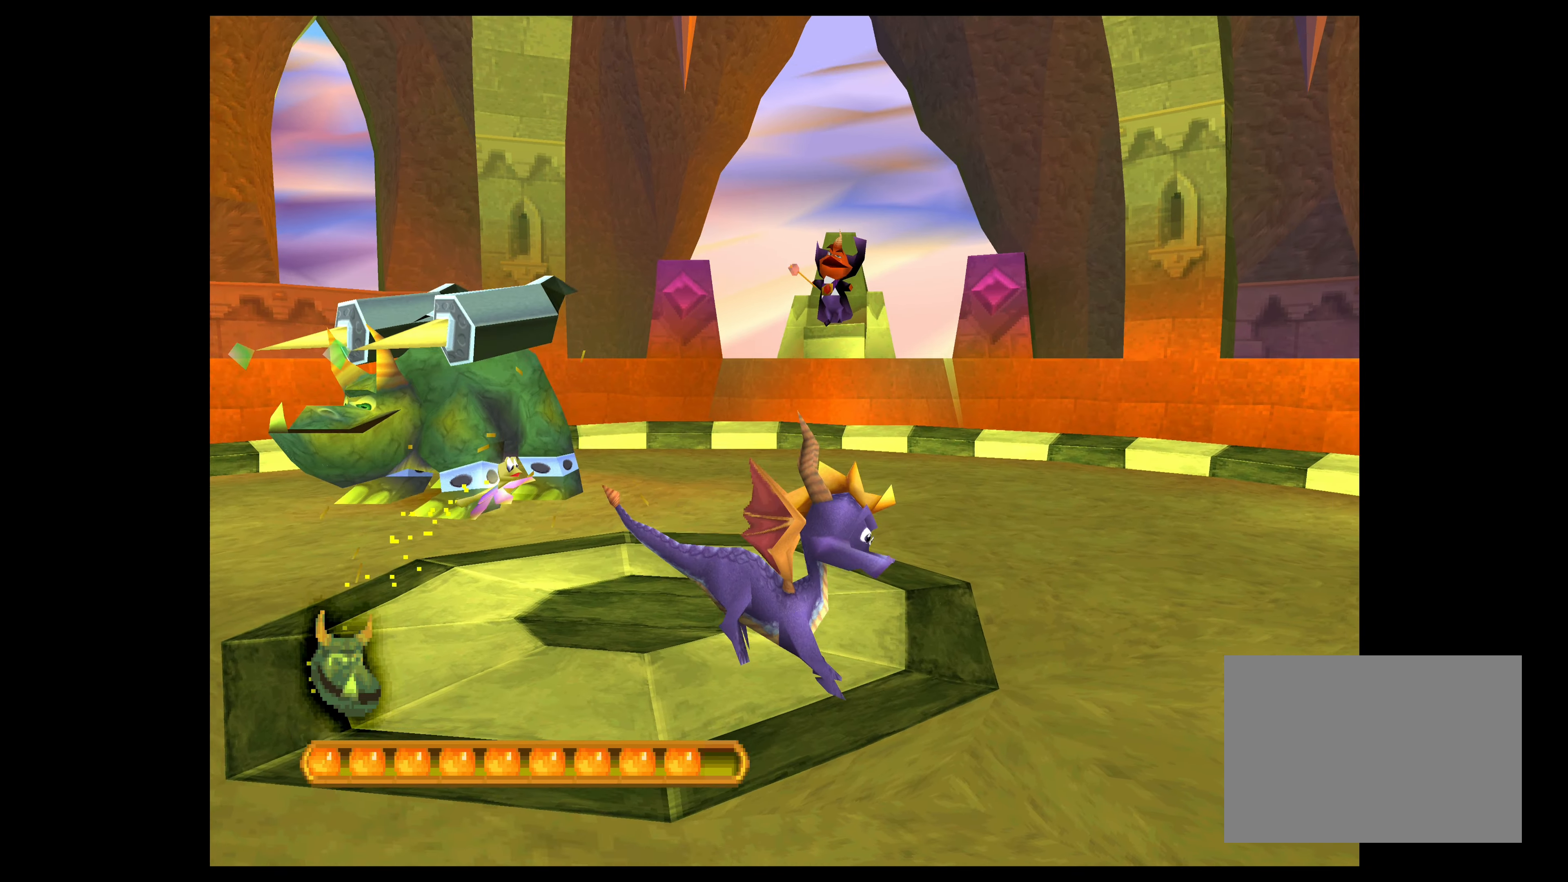
{"dt_ms": 500, "buttons": [], "left_stick": "center", "events": []}
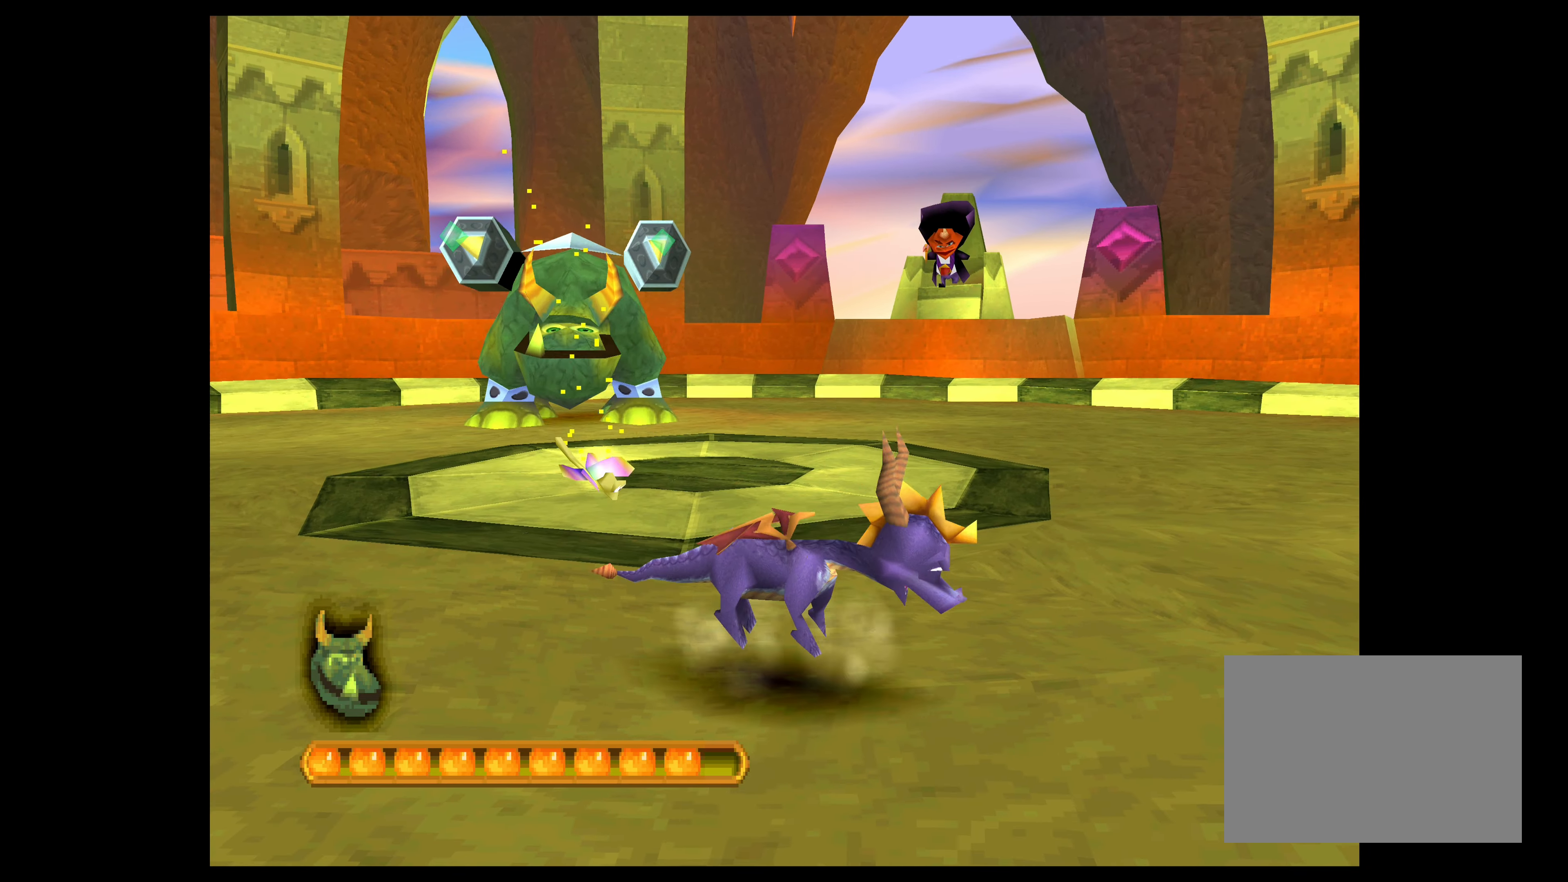
{"dt_ms": 500, "buttons": ["CROSS"], "left_stick": "up-right", "events": [[133, "left_stick", "right"], [183, "CROSS", "down"], [250, "left_stick", "up-right"]]}
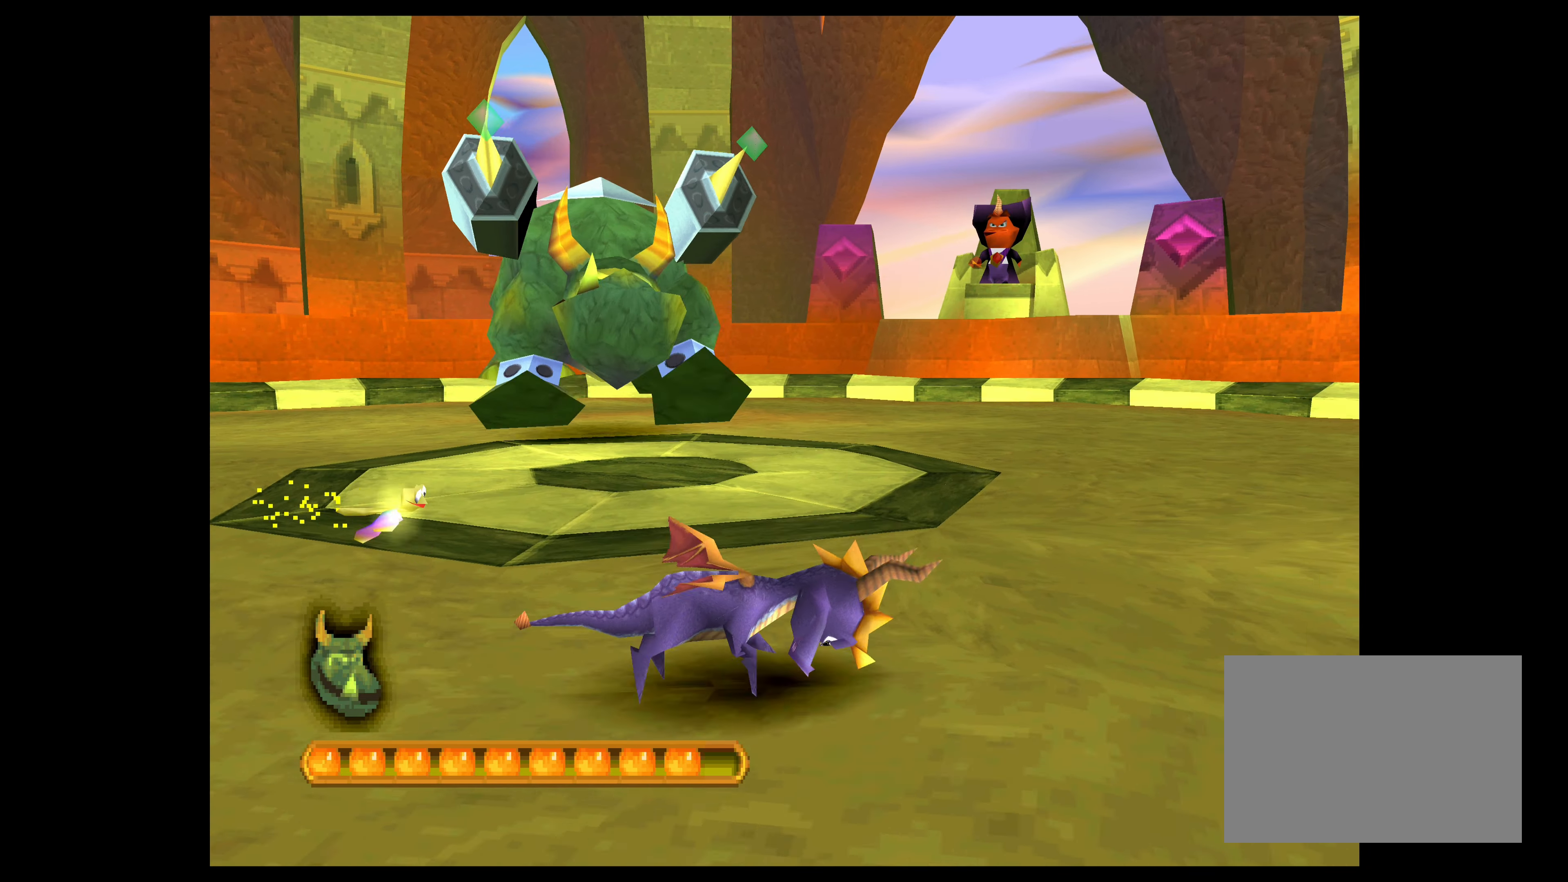
{"dt_ms": 500, "buttons": ["CROSS"], "left_stick": "up-right", "events": []}
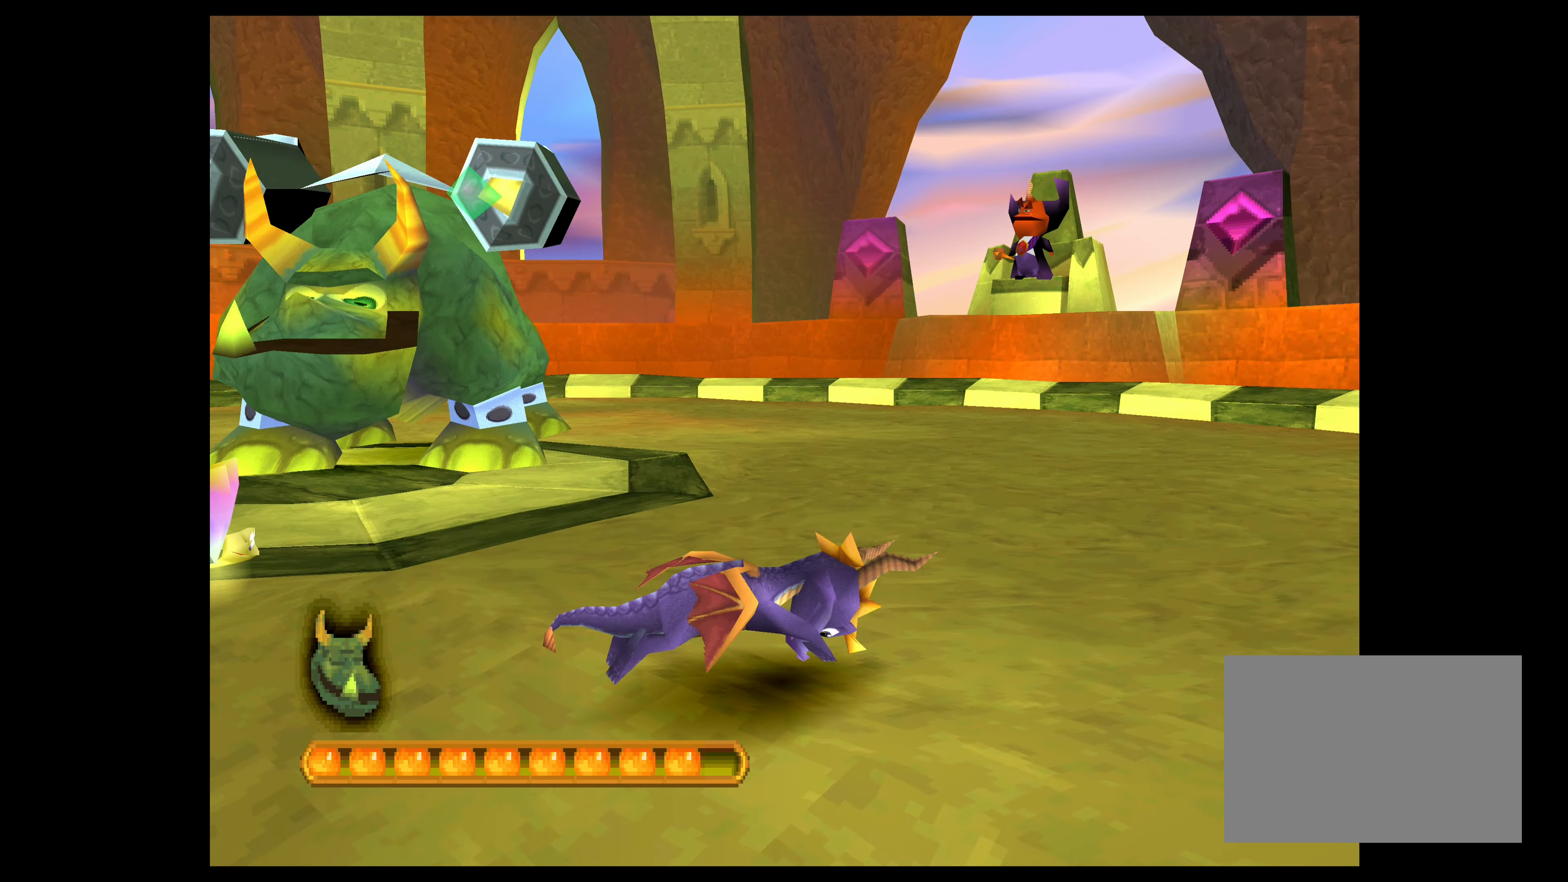
{"dt_ms": 500, "buttons": ["CROSS"], "left_stick": "up-right", "events": []}
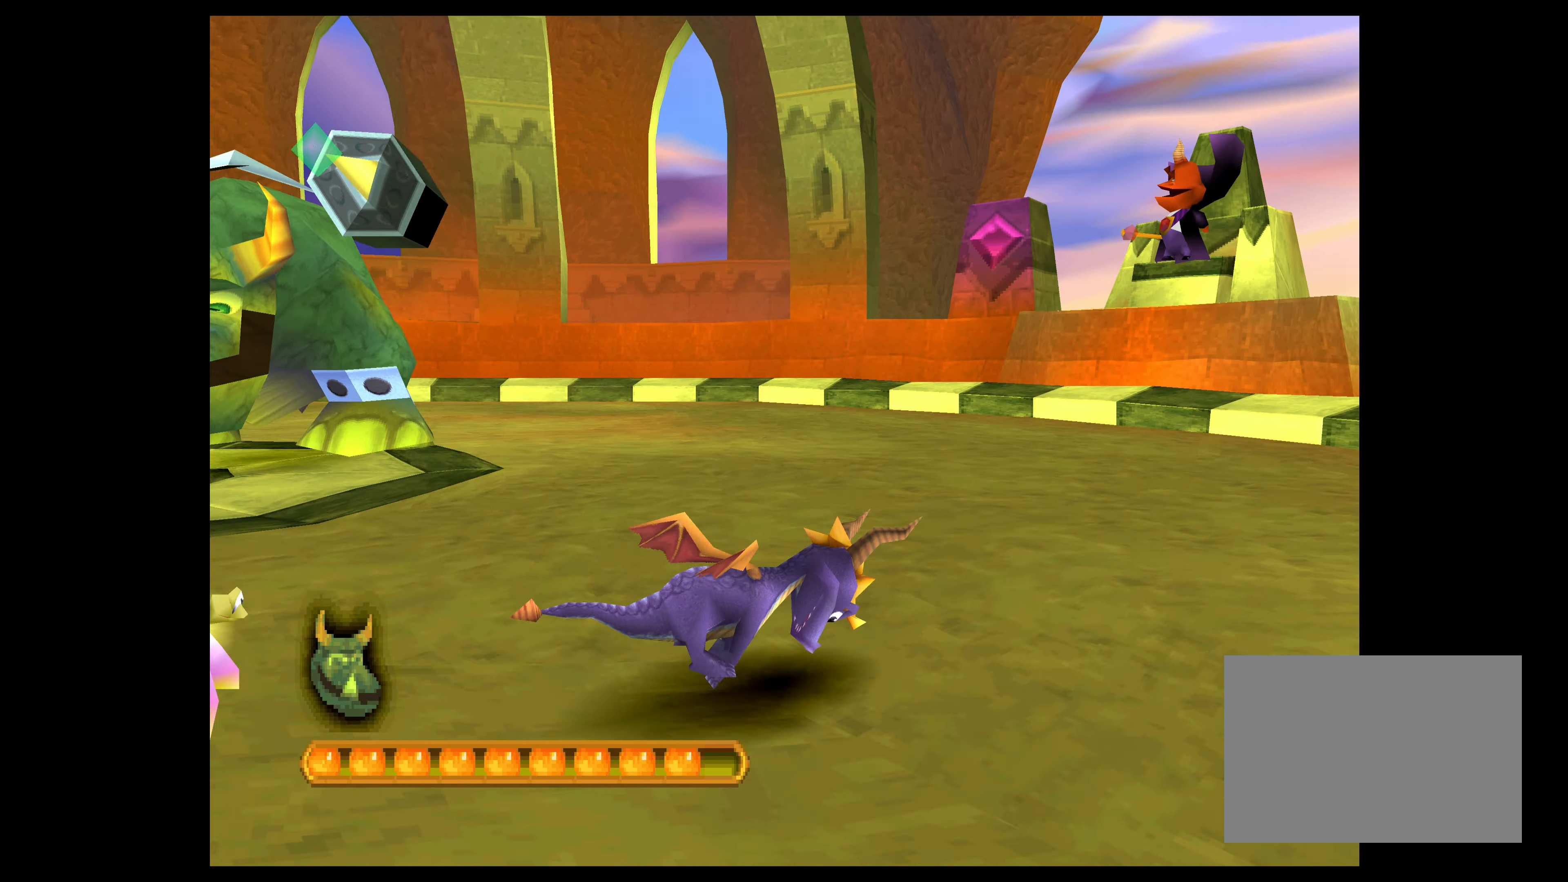
{"dt_ms": 500, "buttons": ["CROSS"], "left_stick": "up-right", "events": []}
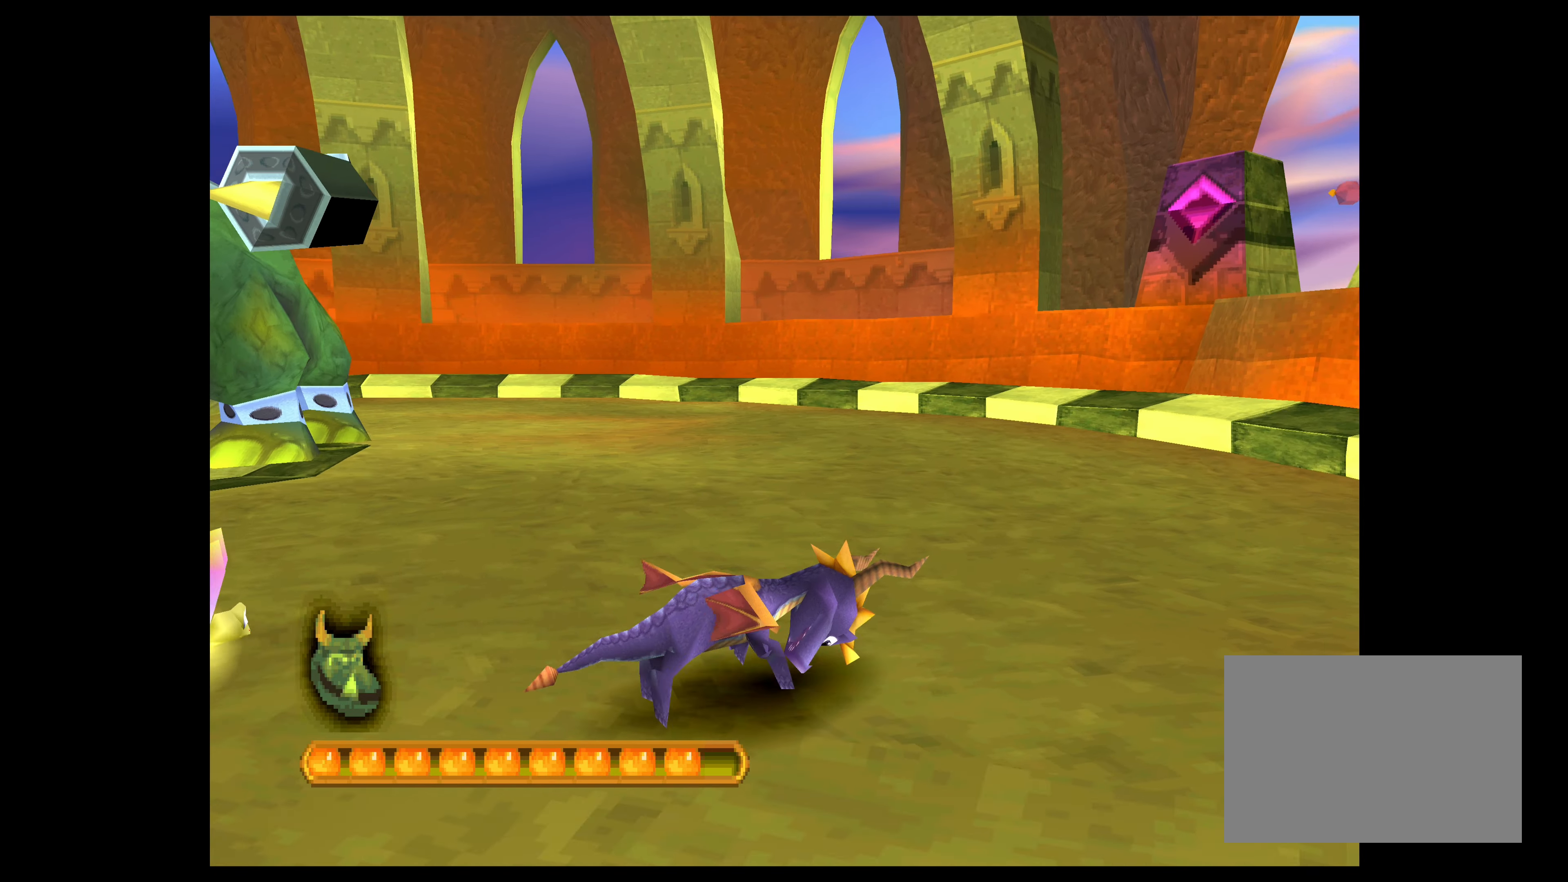
{"dt_ms": 500, "buttons": ["CROSS"], "left_stick": "up-right", "events": []}
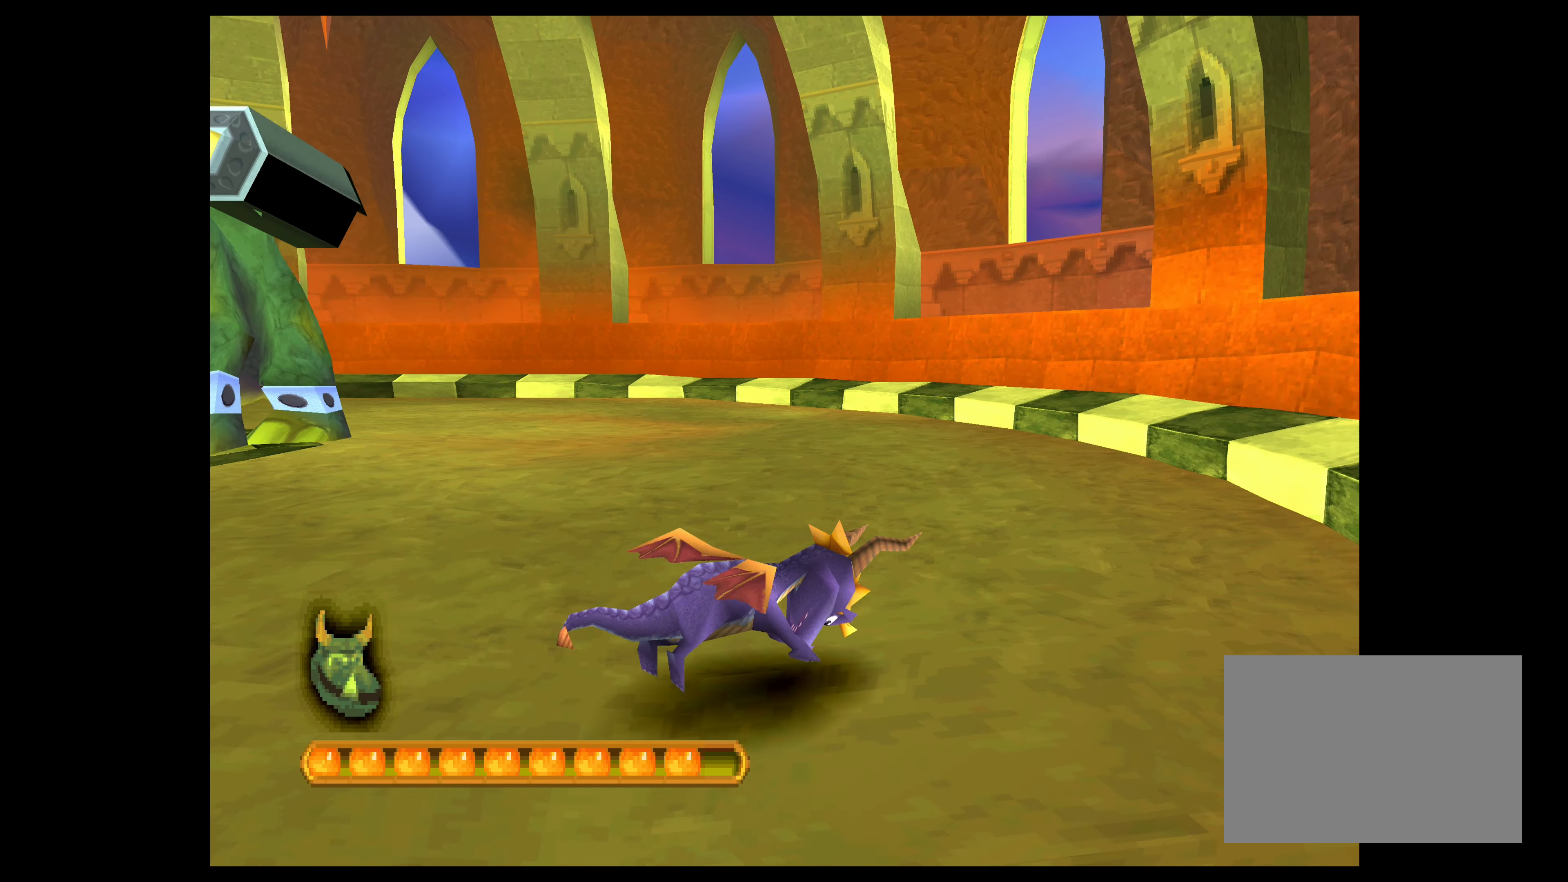
{"dt_ms": 500, "buttons": [], "left_stick": "up", "events": [[34, "left_stick", "up"], [484, "CROSS", "up"]]}
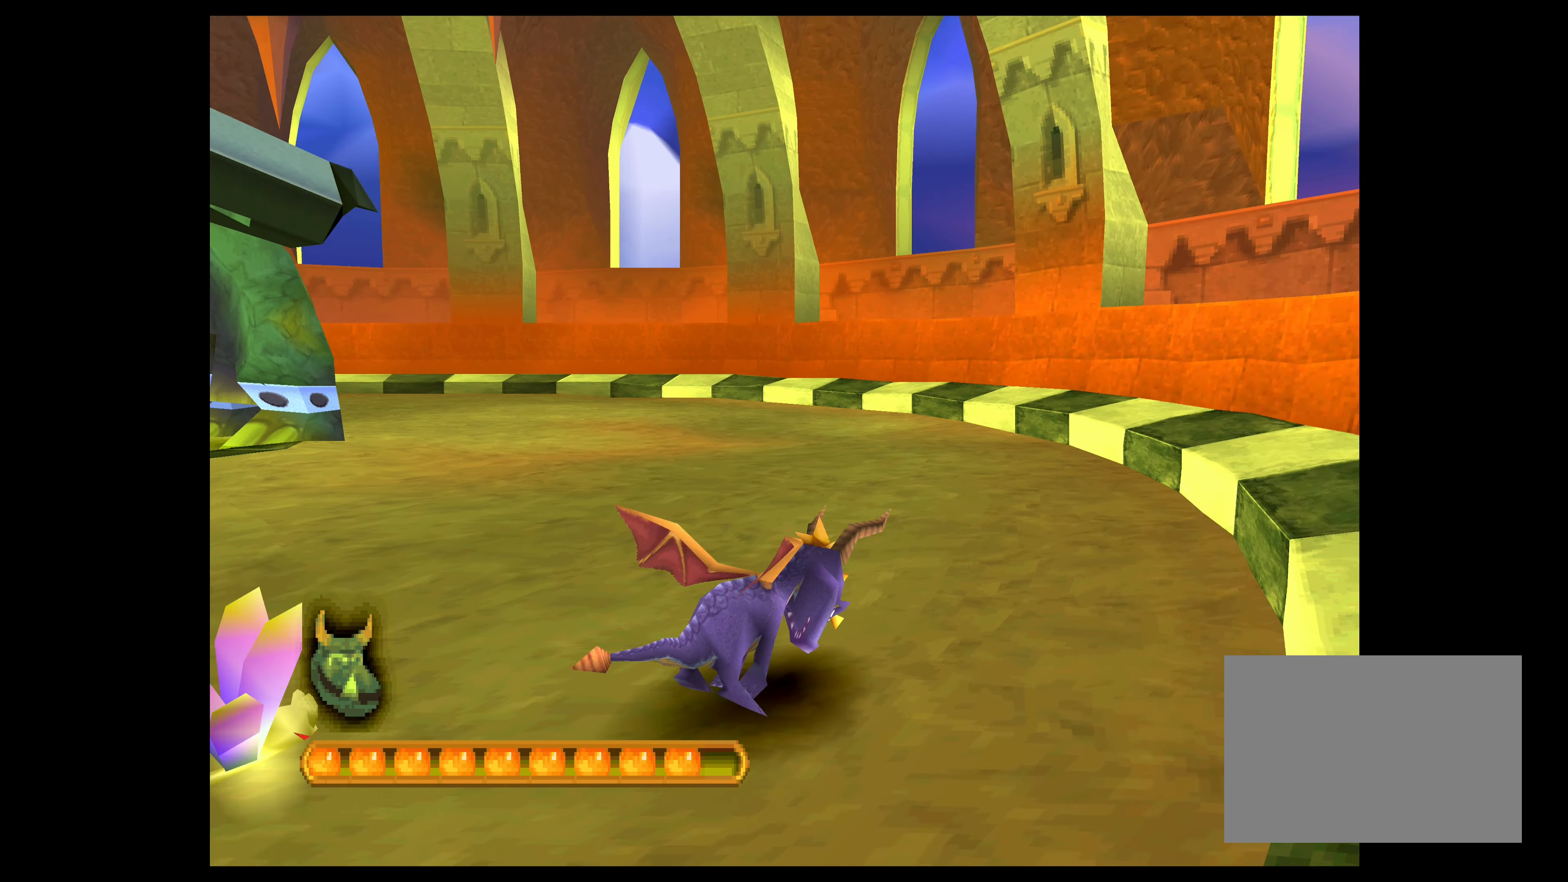
{"dt_ms": 500, "buttons": [], "left_stick": "up", "events": [[17, "left_stick", "up-right"], [150, "left_stick", "right"], [267, "left_stick", "center"], [484, "left_stick", "up"]]}
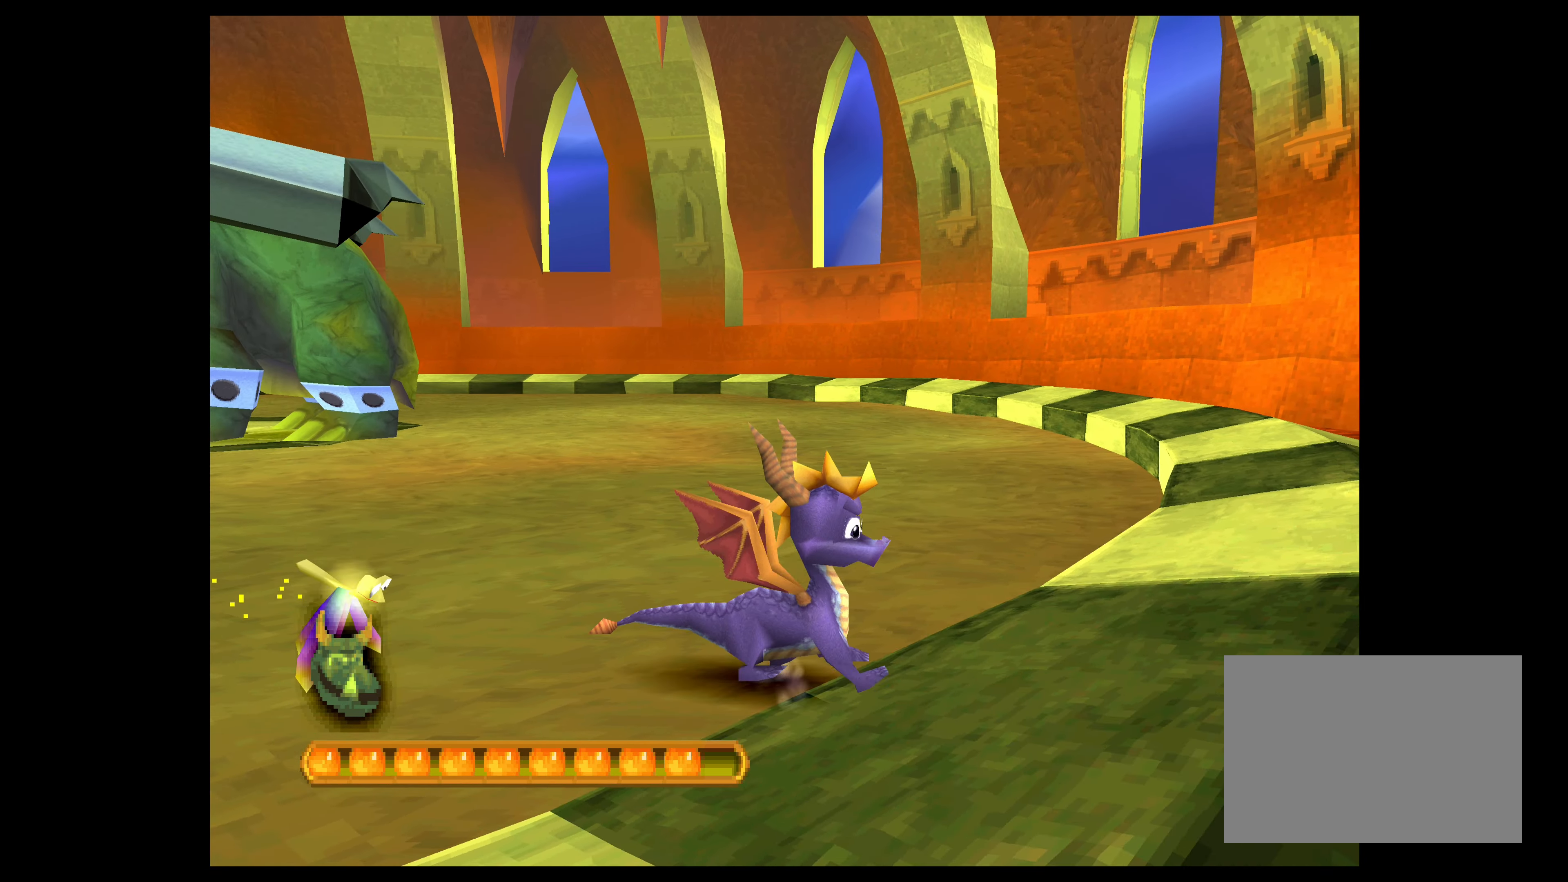
{"dt_ms": 500, "buttons": [], "left_stick": "up", "events": [[200, "left_stick", "center"], [484, "left_stick", "up"]]}
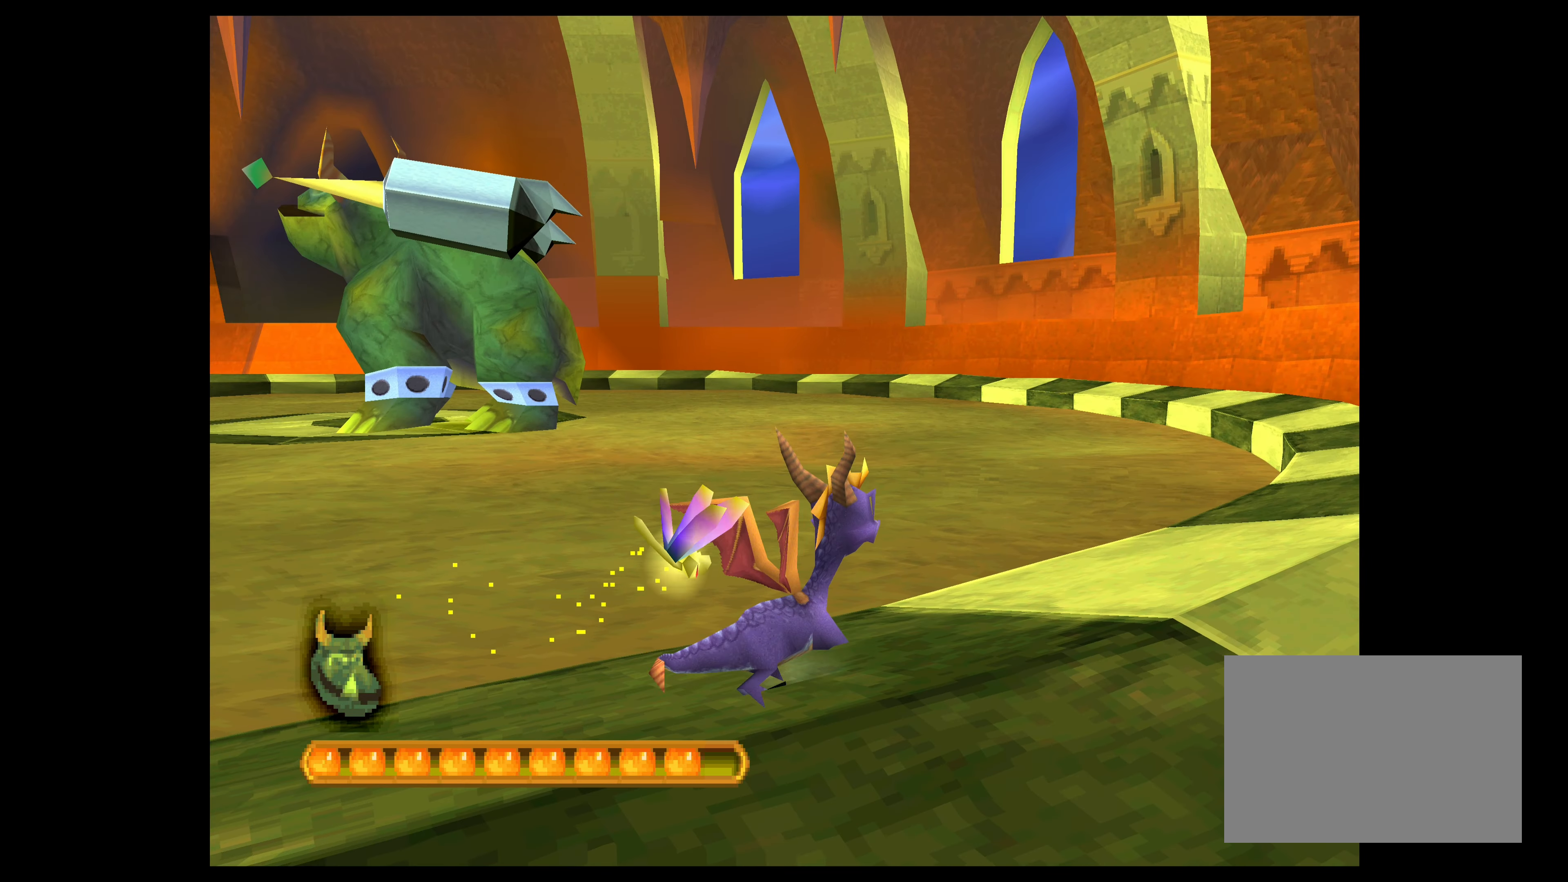
{"dt_ms": 500, "buttons": [], "left_stick": "center", "events": [[184, "left_stick", "center"]]}
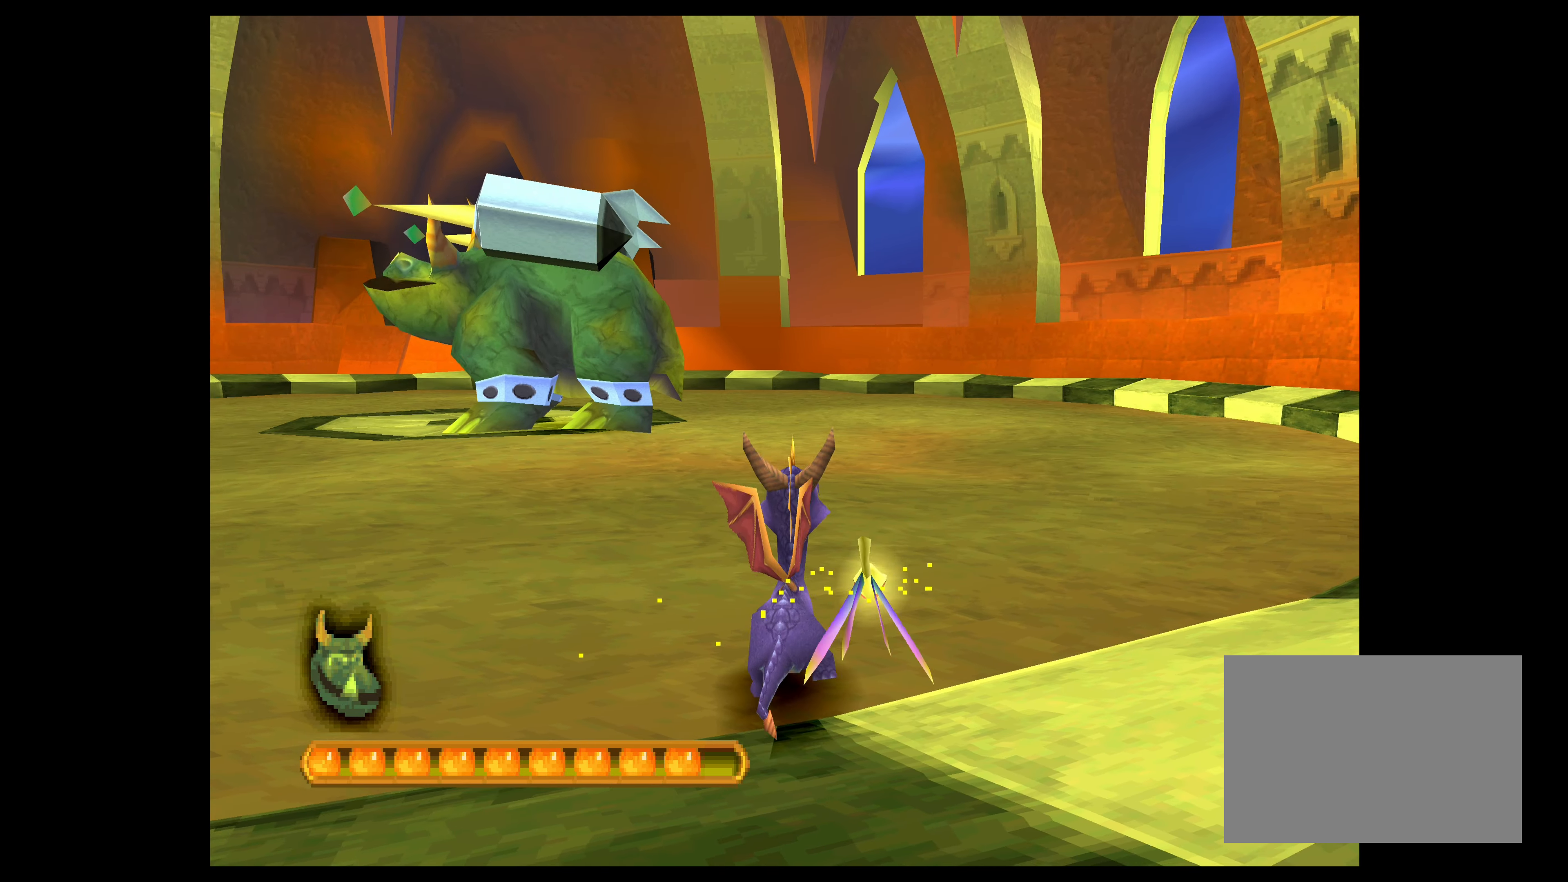
{"dt_ms": 500, "buttons": [], "left_stick": "center", "events": [[50, "left_stick", "up-right"], [217, "left_stick", "center"]]}
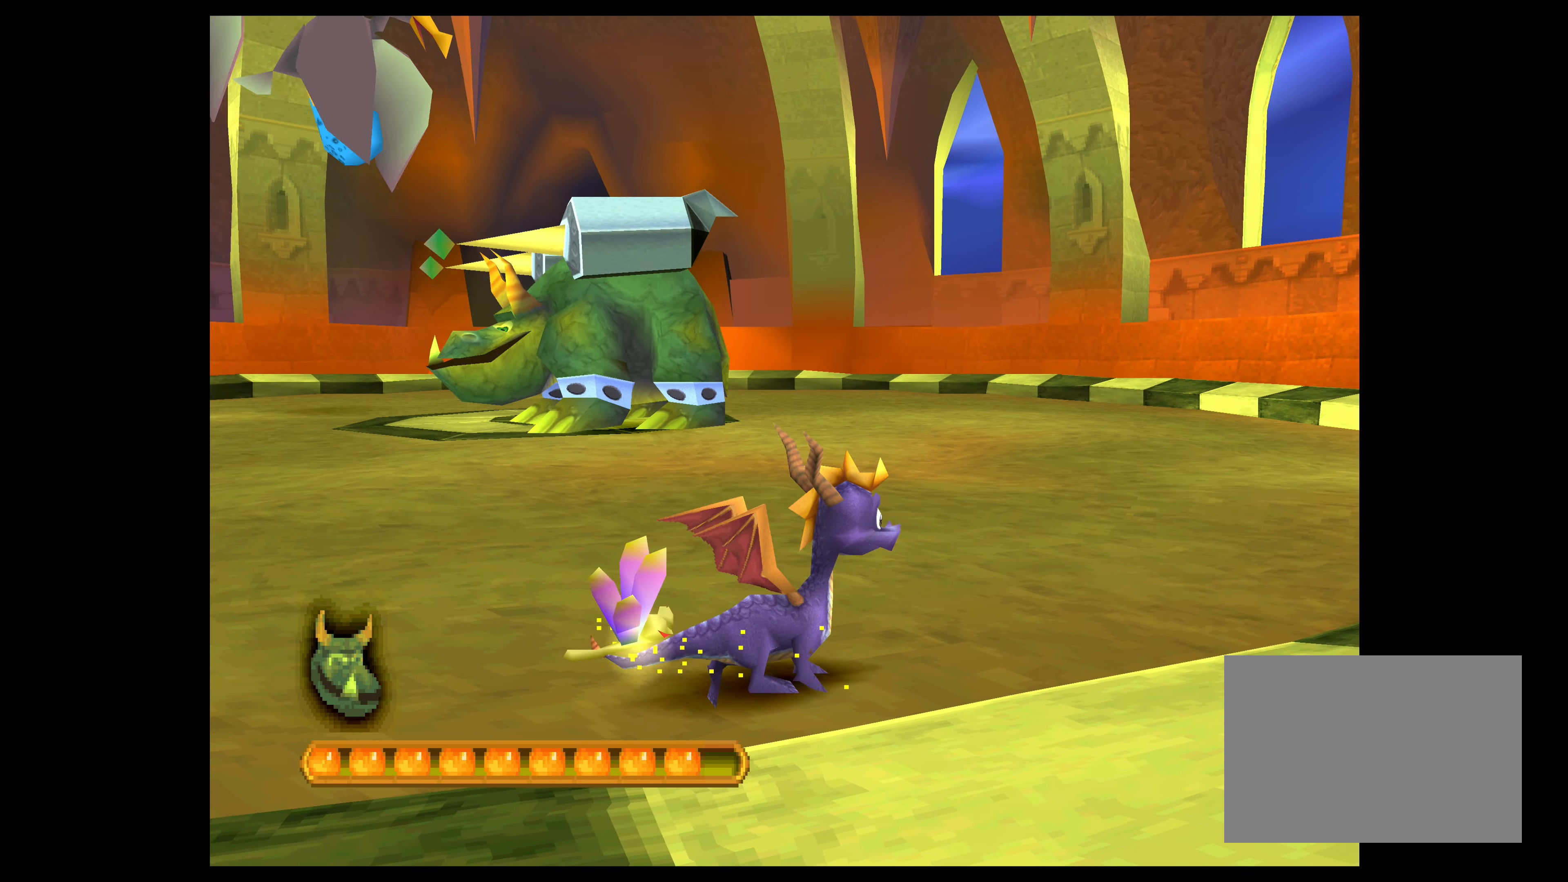
{"dt_ms": 500, "buttons": [], "left_stick": "center", "events": []}